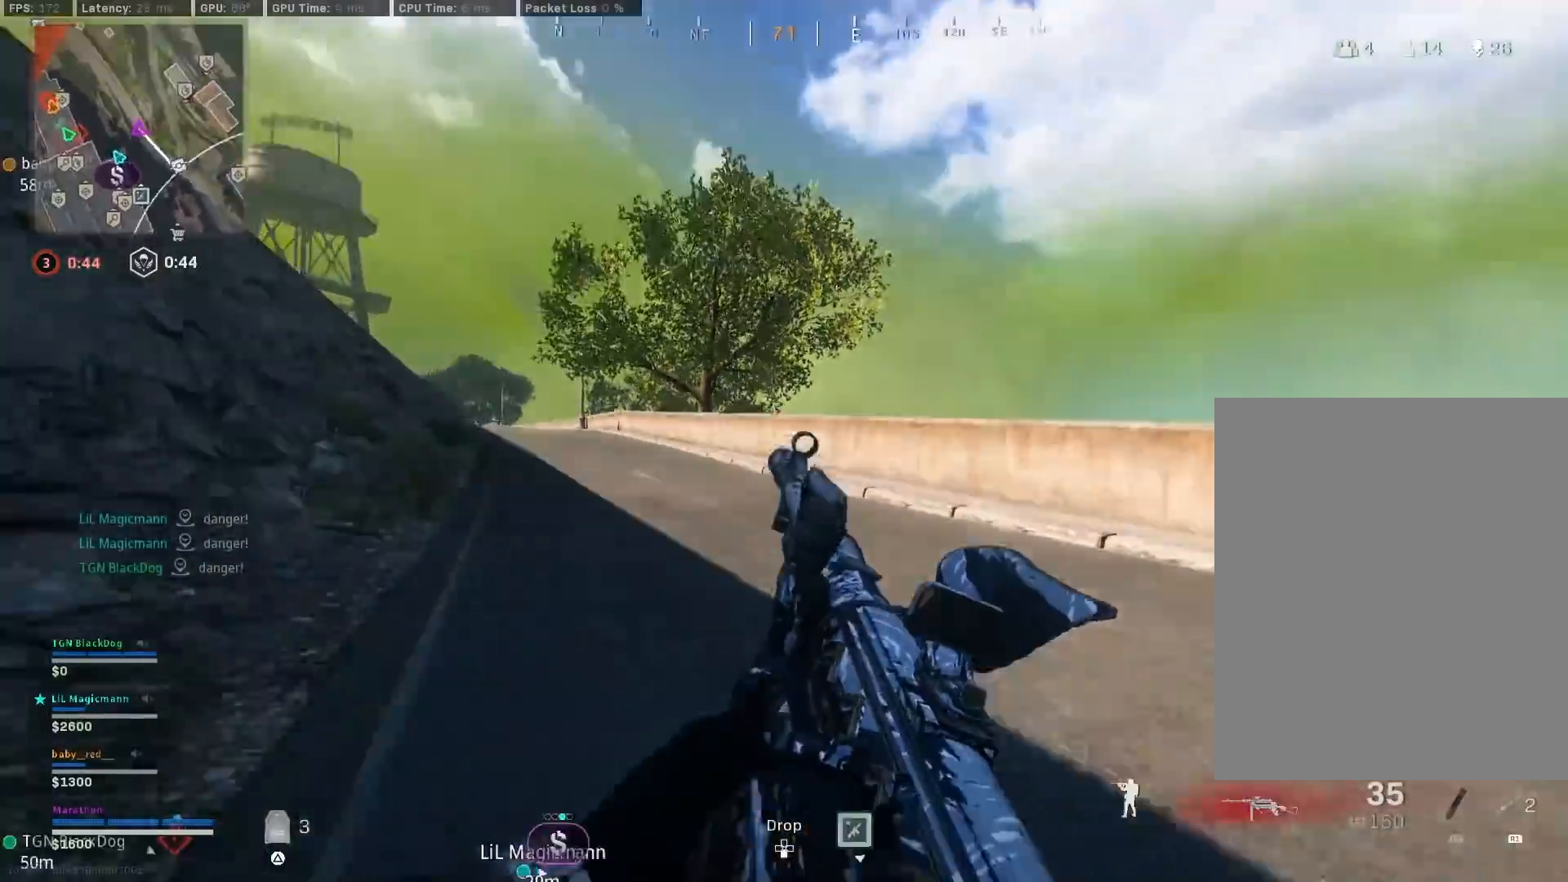
Gameplay with a controller (PlayStation layout); each line is a JSON object with the inputs held at the frame after it. "events" lists button and stick changes between this image and that frame as [ms after this image, input, new state], when the widget could be followed in between.
{"buttons": [], "left_stick": "up-left", "right_stick": "left", "events": [[50, "R3", "up"], [67, "CROSS", "up"], [67, "right_stick", "right"], [133, "left_stick", "up-left"], [267, "right_stick", "center"], [350, "right_stick", "left"]]}
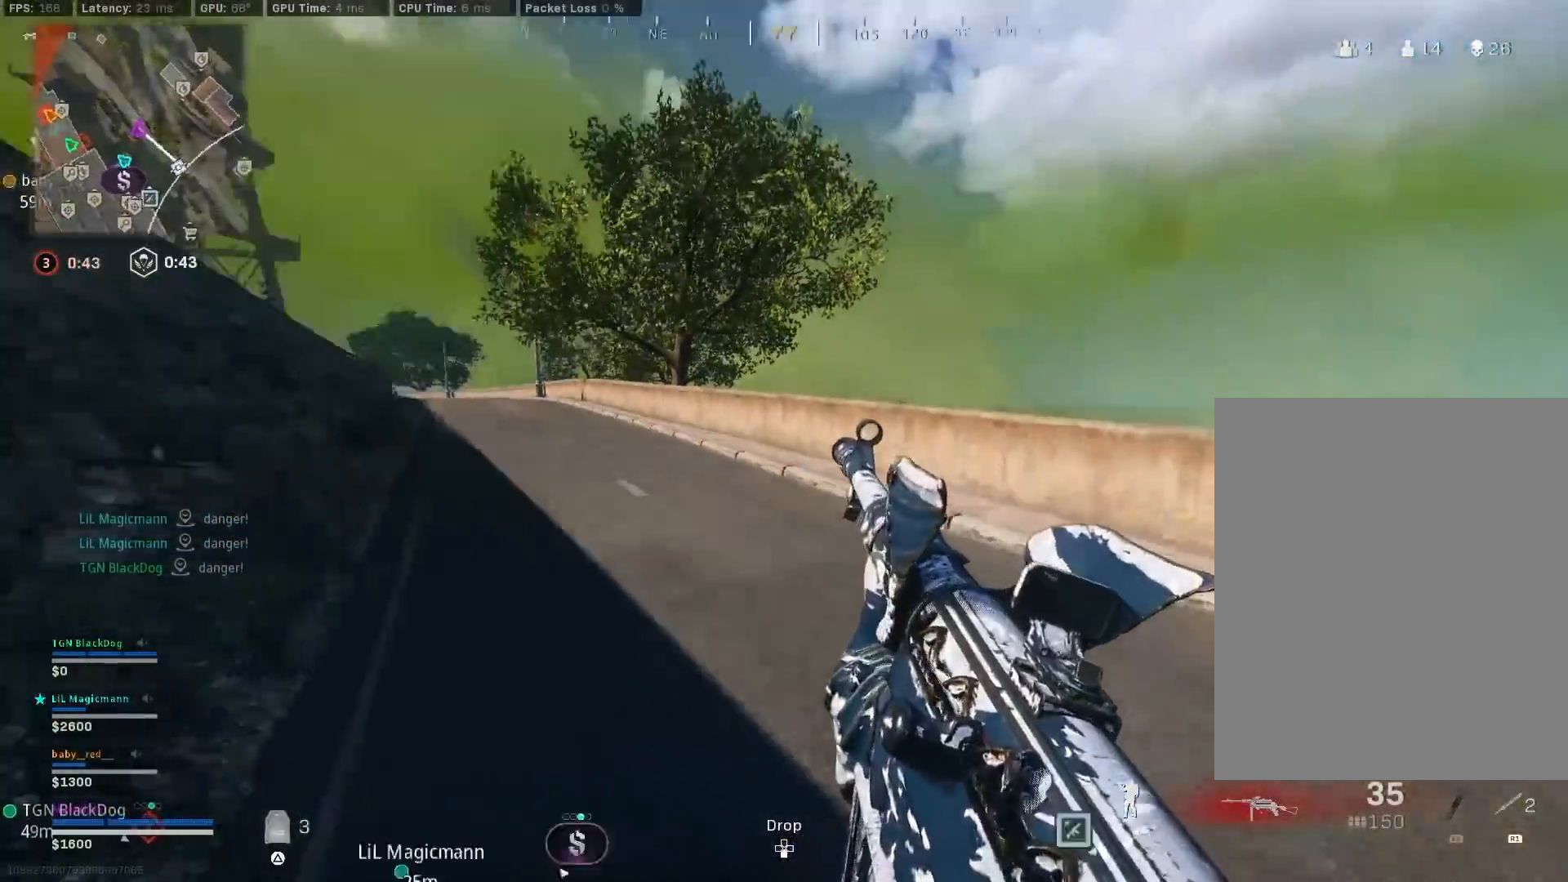
{"buttons": [], "left_stick": "up", "right_stick": "center", "events": [[50, "left_stick", "up"], [150, "right_stick", "center"]]}
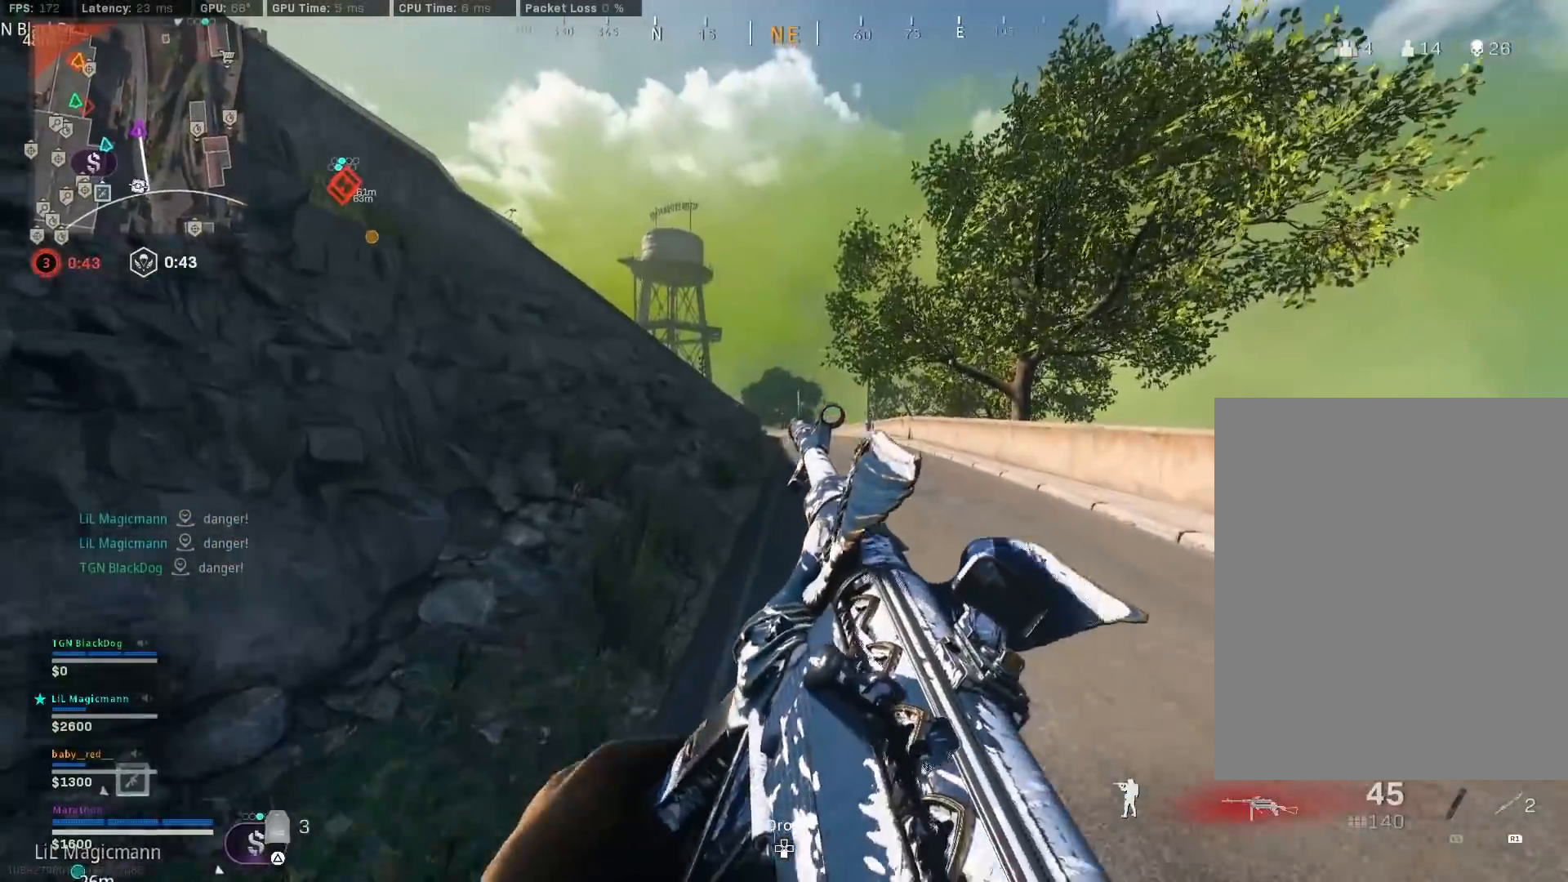
{"buttons": [], "left_stick": "up", "right_stick": "center", "events": [[150, "TRIANGLE", "down"], [200, "TRIANGLE", "up"], [283, "TRIANGLE", "down"], [350, "TRIANGLE", "up"], [417, "TRIANGLE", "down"], [483, "TRIANGLE", "up"]]}
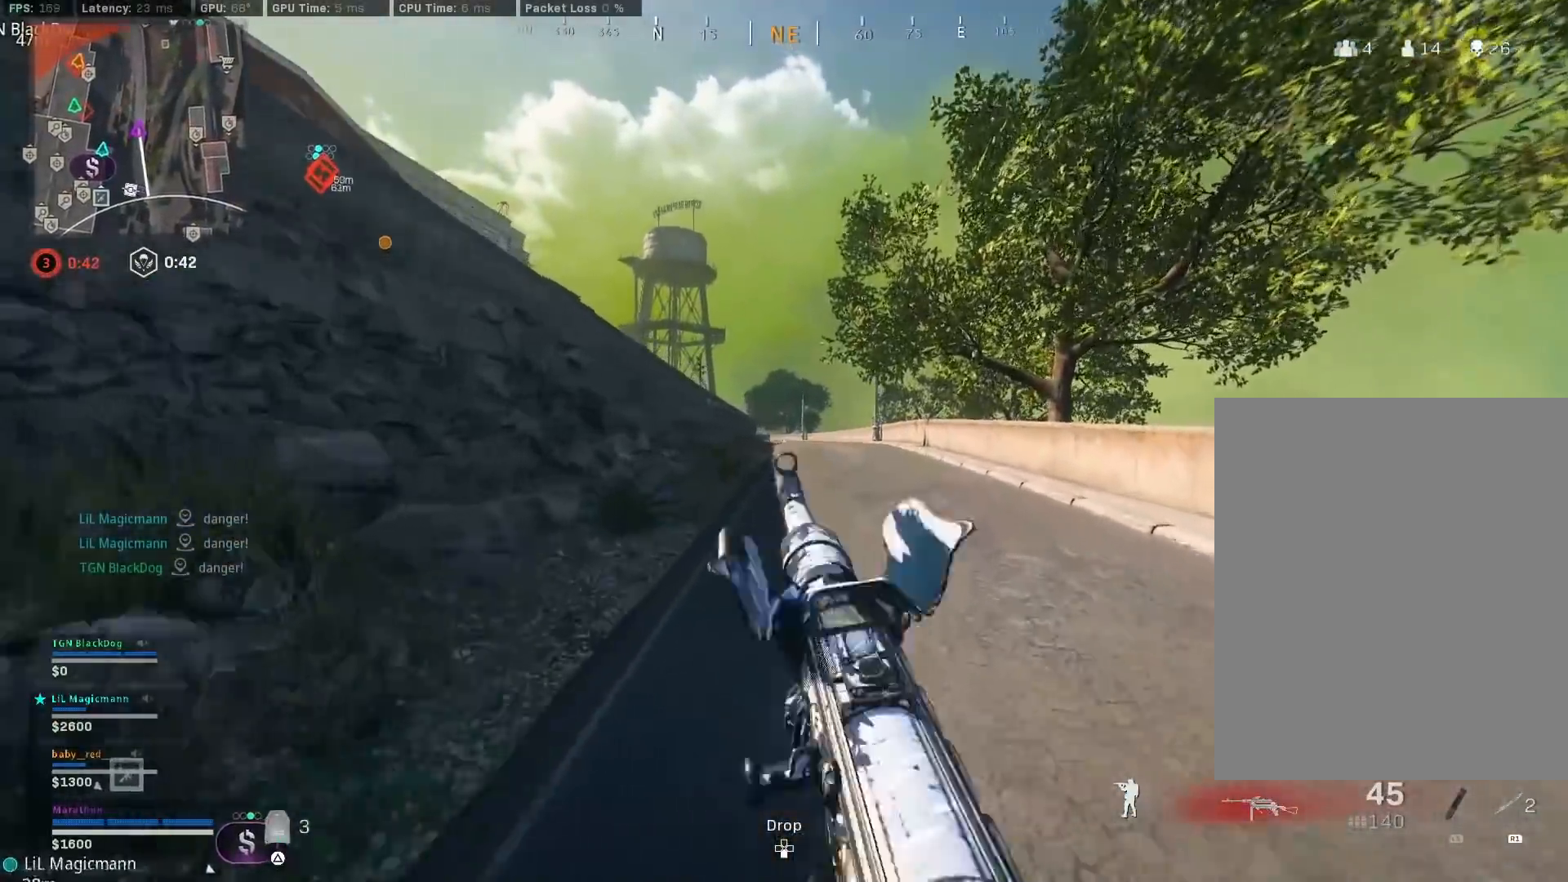
{"buttons": [], "left_stick": "up-right", "right_stick": "center", "events": [[33, "TRIANGLE", "down"], [100, "TRIANGLE", "up"], [183, "right_stick", "left"], [250, "right_stick", "up-left"], [350, "CROSS", "down"], [350, "left_stick", "up-right"], [400, "right_stick", "center"], [450, "CROSS", "up"], [450, "TRIANGLE", "down"], [467, "TRIANGLE", "up"]]}
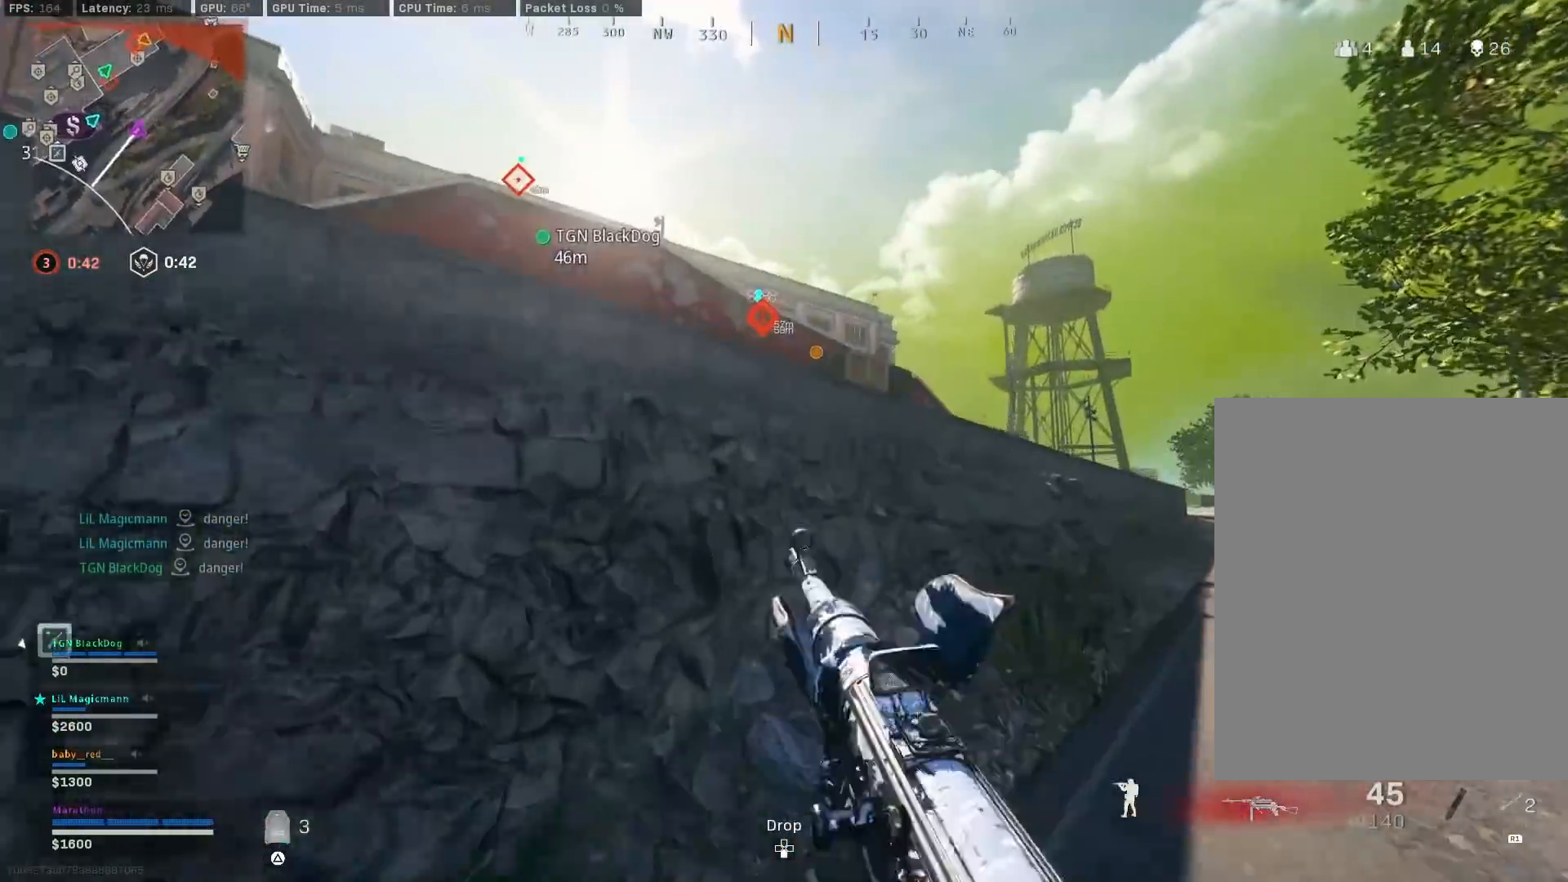
{"buttons": [], "left_stick": "up-right", "right_stick": "right", "events": [[67, "TRIANGLE", "down"], [133, "TRIANGLE", "up"], [183, "TRIANGLE", "down"], [267, "TRIANGLE", "up"], [400, "right_stick", "right"]]}
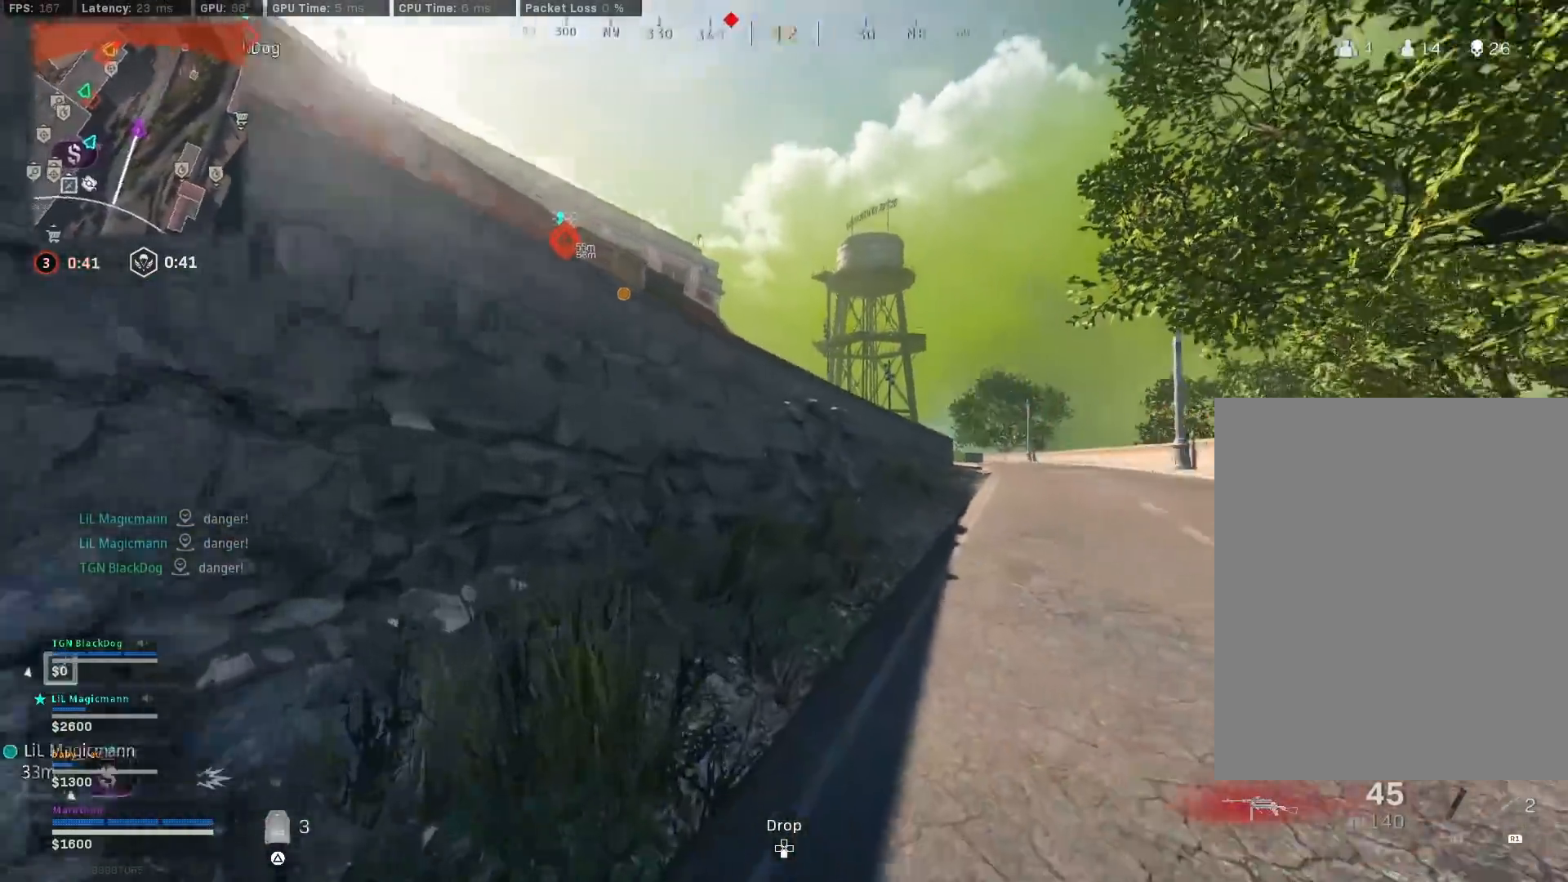
{"buttons": ["TRIANGLE"], "left_stick": "up-right", "right_stick": "center", "events": [[83, "right_stick", "center"], [150, "TRIANGLE", "down"], [183, "TRIANGLE", "up"], [250, "TRIANGLE", "down"], [317, "TRIANGLE", "up"], [367, "TRIANGLE", "down"]]}
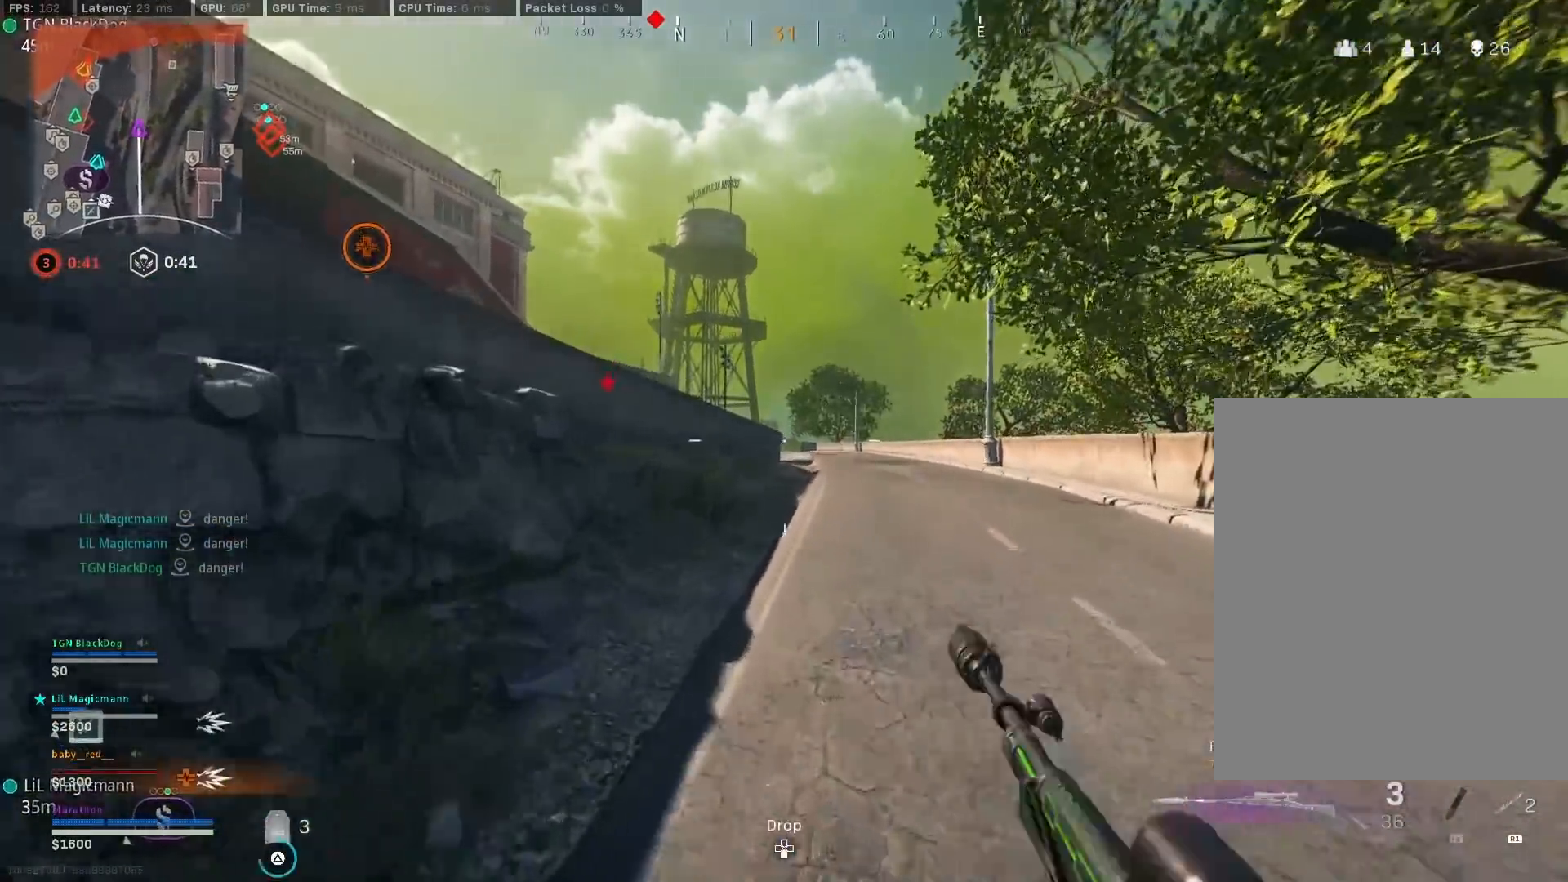
{"buttons": [], "left_stick": "up", "right_stick": "center", "events": [[33, "TRIANGLE", "up"], [350, "TRIANGLE", "down"], [450, "TRIANGLE", "up"], [500, "left_stick", "up"]]}
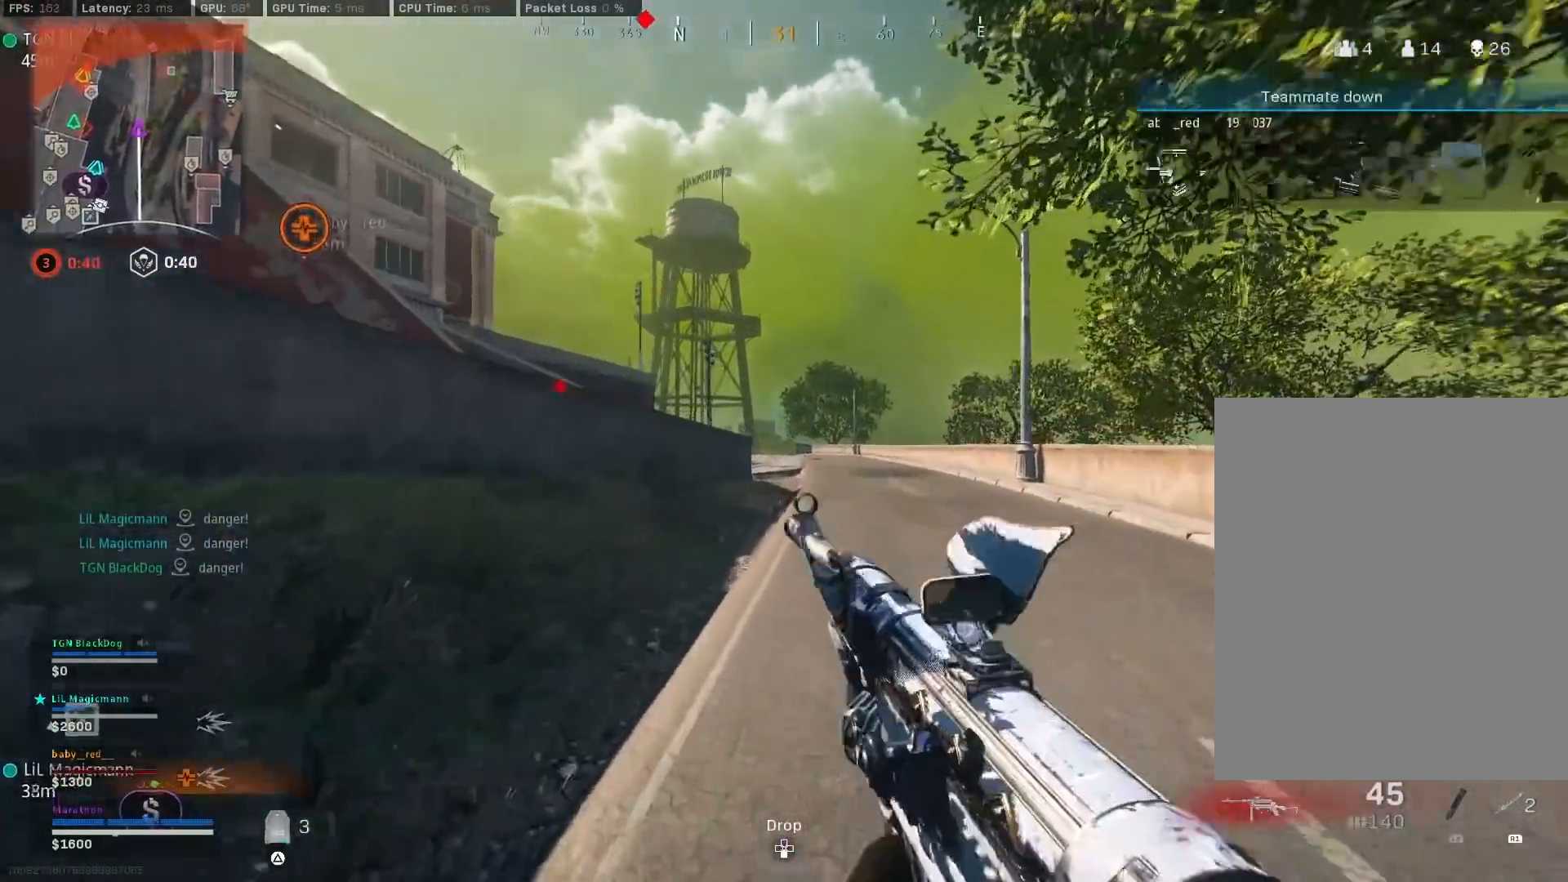
{"buttons": [], "left_stick": "up-right", "right_stick": "center", "events": [[17, "right_stick", "left"], [167, "CROSS", "down"], [183, "right_stick", "center"], [217, "left_stick", "up-right"], [267, "CROSS", "up"], [433, "TRIANGLE", "down"], [500, "TRIANGLE", "up"]]}
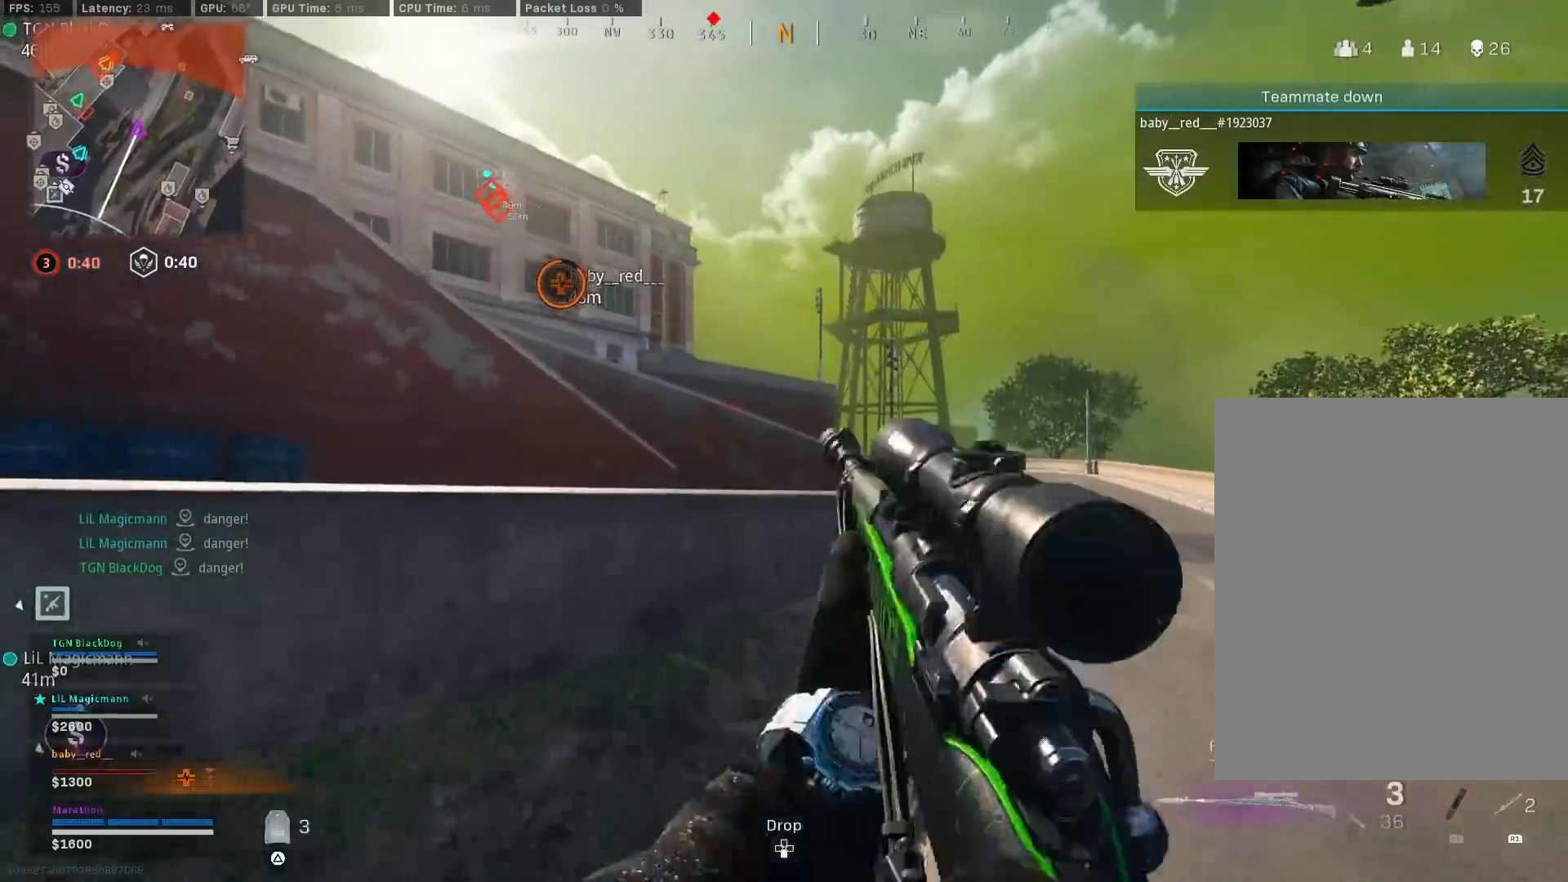
{"buttons": ["R3"], "left_stick": "up-right", "right_stick": "left", "events": [[250, "right_stick", "right"], [367, "right_stick", "center"], [433, "right_stick", "left"], [467, "R3", "down"]]}
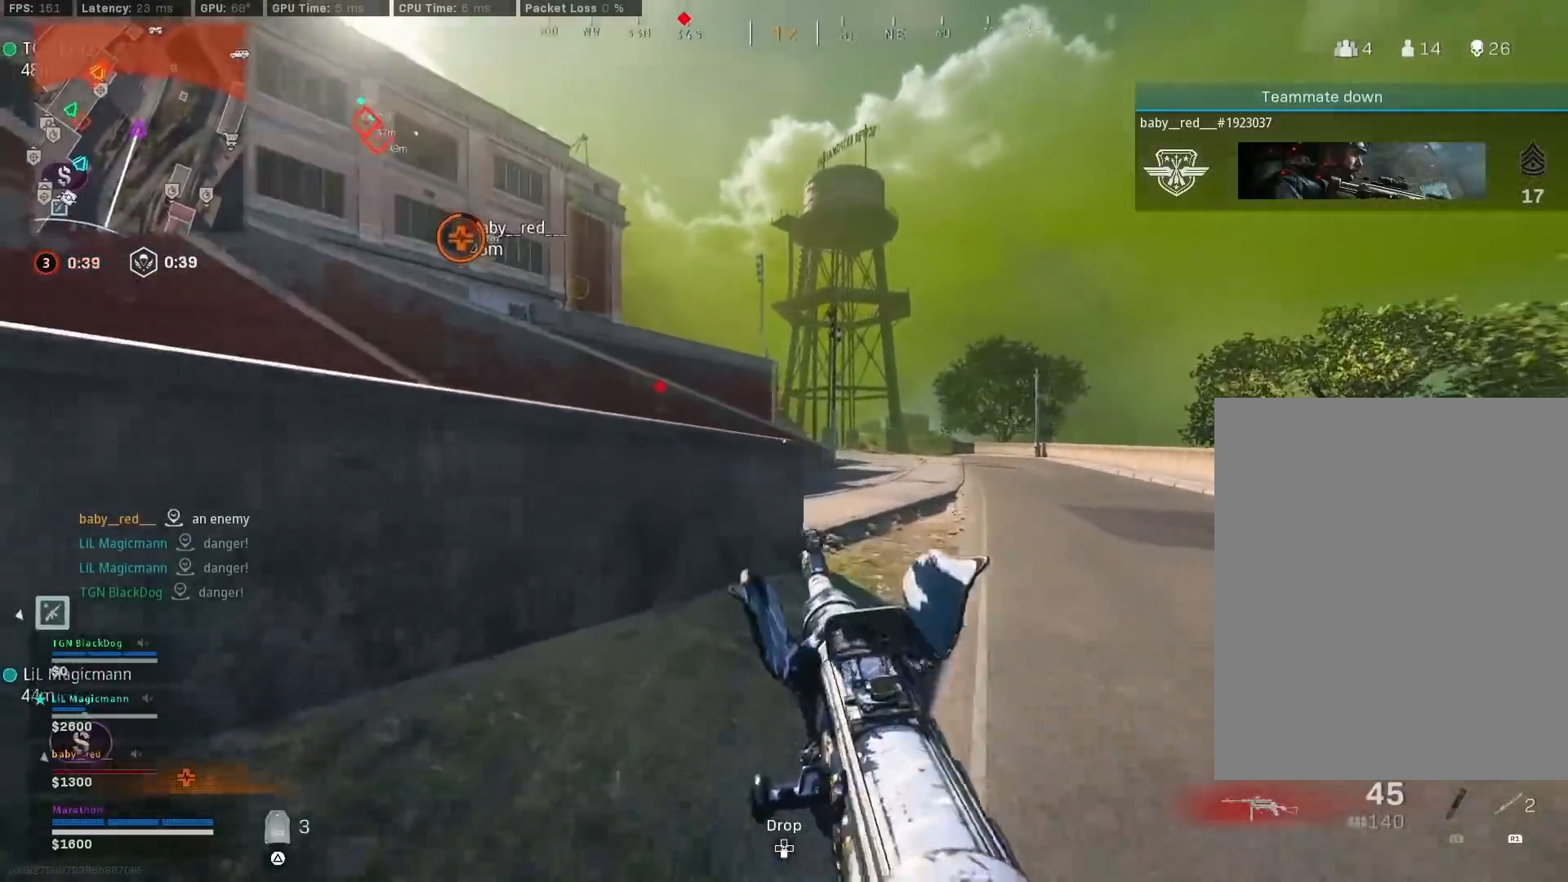
{"buttons": [], "left_stick": "up-right", "right_stick": "center", "events": [[17, "right_stick", "center"], [150, "R3", "up"], [250, "R3", "down"], [267, "CROSS", "down"], [300, "R3", "up"], [383, "CROSS", "up"], [450, "TRIANGLE", "down"], [483, "TRIANGLE", "up"]]}
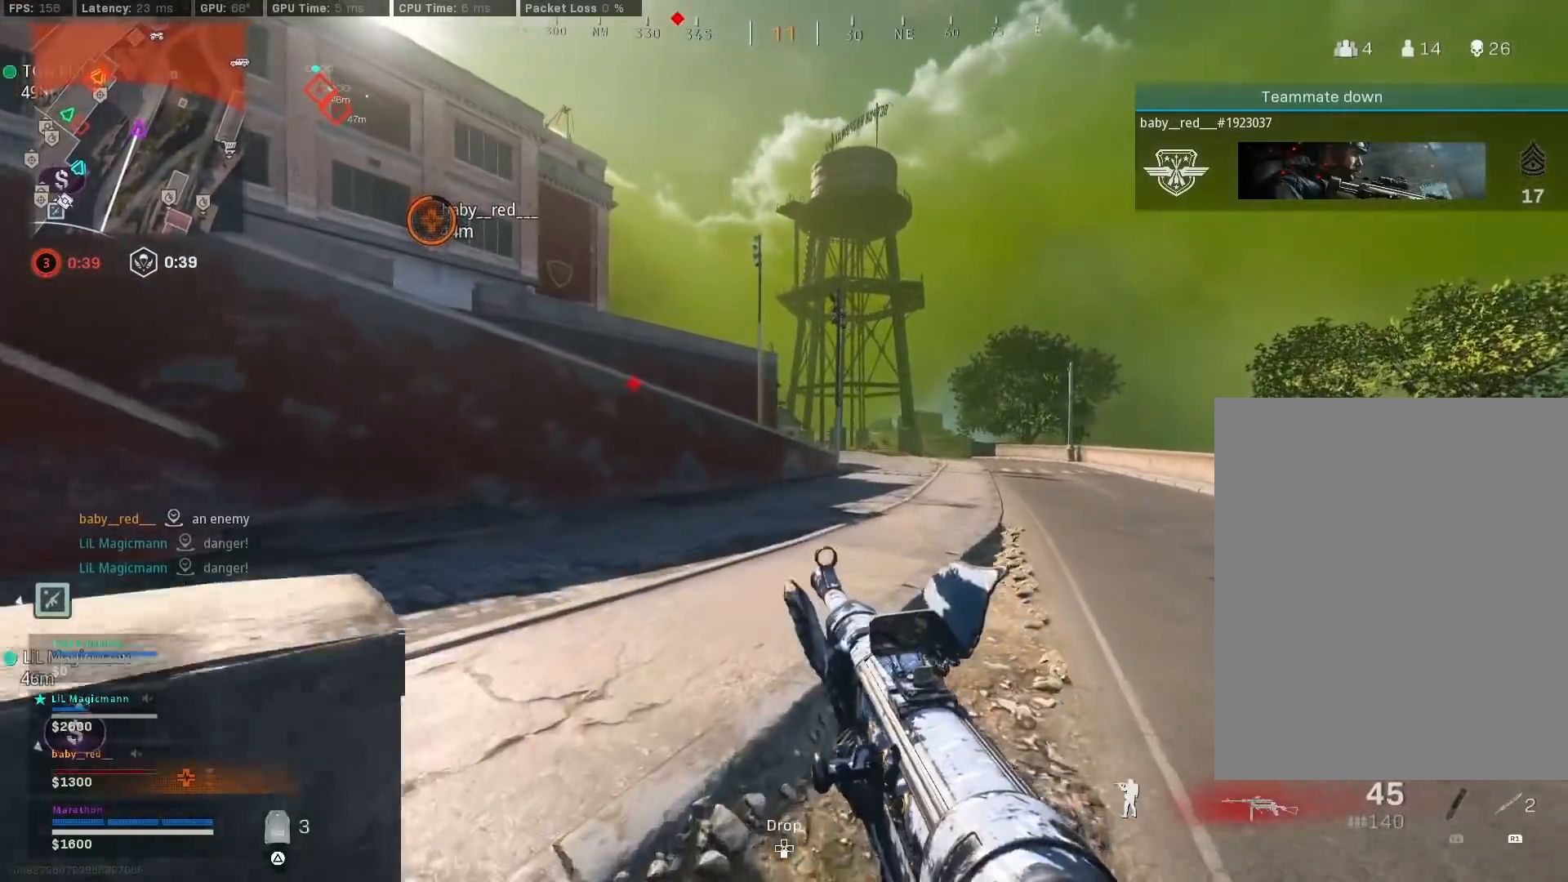
{"buttons": [], "left_stick": "up", "right_stick": "center", "events": [[83, "TRIANGLE", "down"], [133, "TRIANGLE", "up"], [217, "TRIANGLE", "down"], [267, "TRIANGLE", "up"], [317, "TRIANGLE", "down"], [333, "left_stick", "up"], [383, "TRIANGLE", "up"]]}
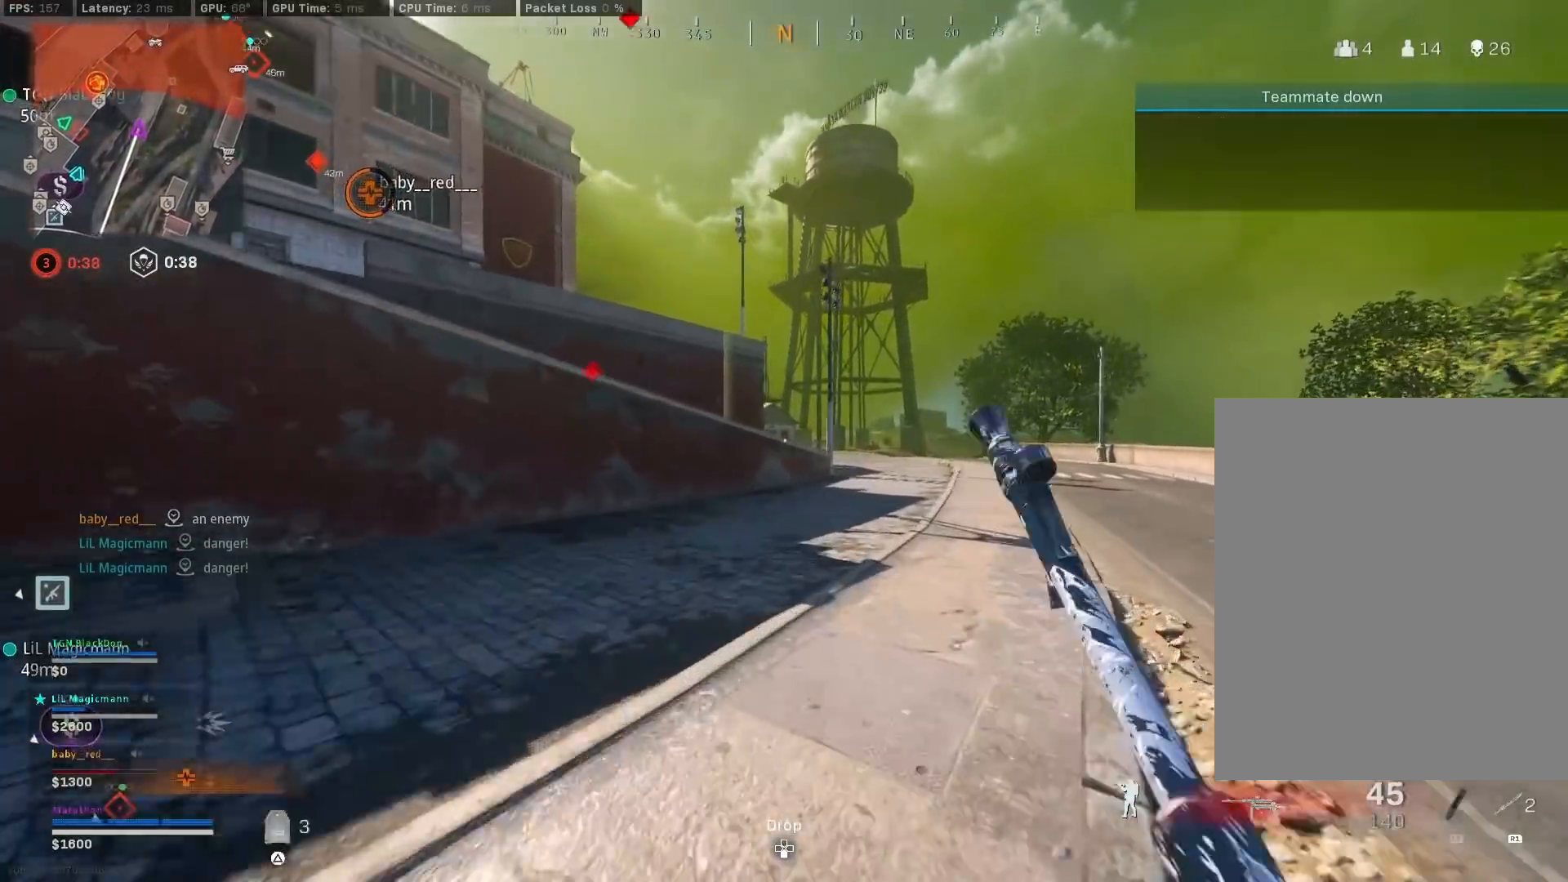
{"buttons": ["R3"], "left_stick": "up-right", "right_stick": "down-right", "events": [[33, "right_stick", "left"], [100, "right_stick", "up-left"], [183, "R3", "down"], [217, "right_stick", "center"], [350, "left_stick", "up-right"], [383, "R3", "up"], [450, "R3", "down"], [500, "right_stick", "down-right"]]}
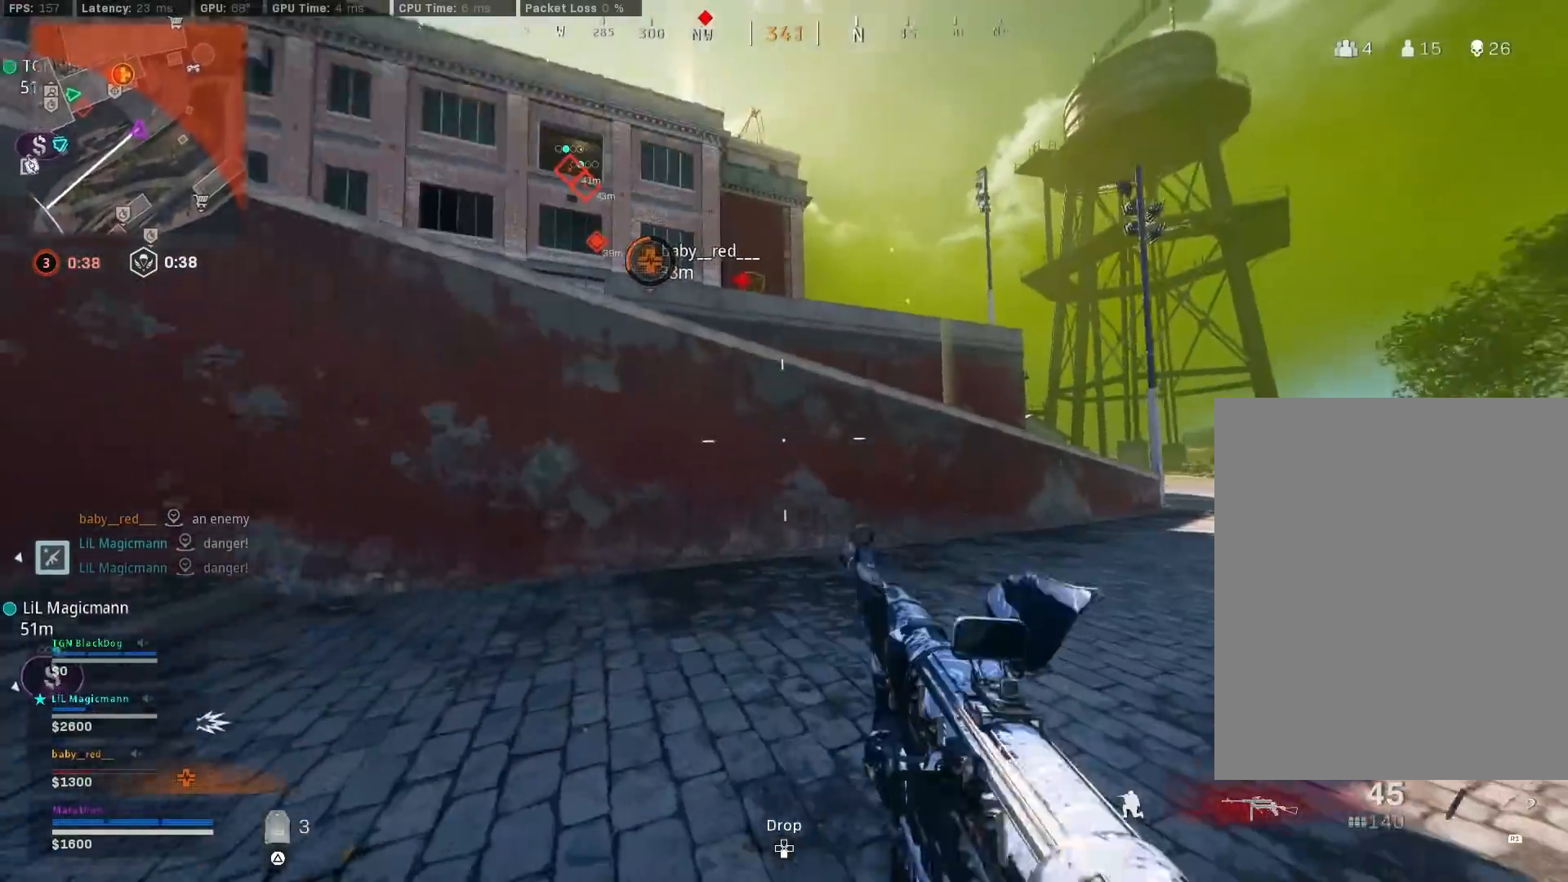
{"buttons": [], "left_stick": "up-right", "right_stick": "center", "events": [[17, "CROSS", "down"], [17, "R3", "up"], [67, "right_stick", "center"], [117, "CROSS", "up"], [250, "TRIANGLE", "down"], [283, "TRIANGLE", "up"], [350, "TRIANGLE", "down"], [417, "TRIANGLE", "up"]]}
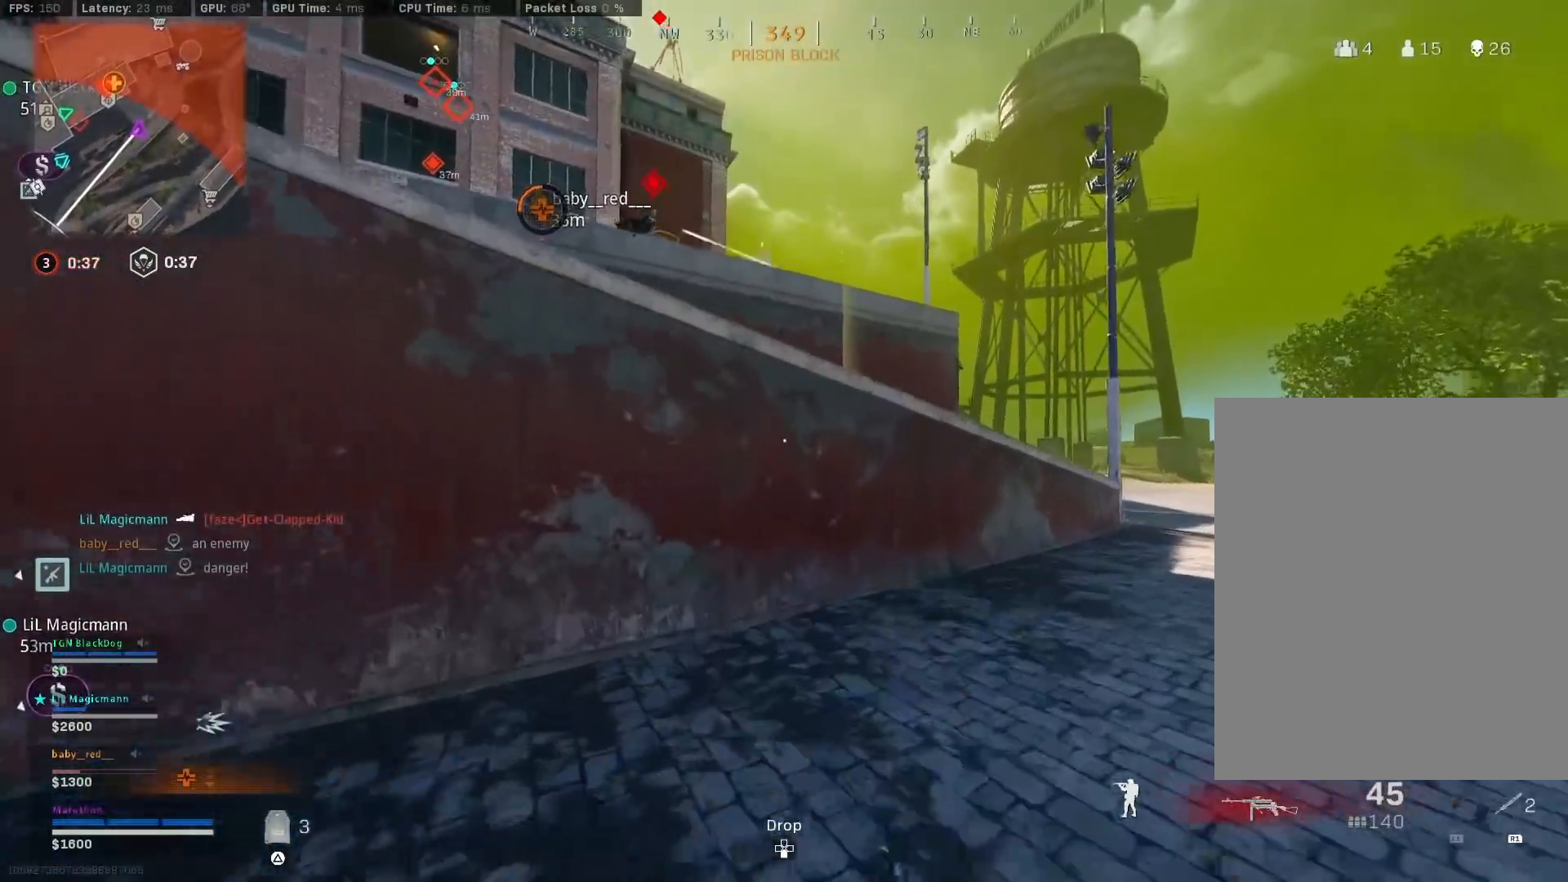
{"buttons": [], "left_stick": "down-right", "right_stick": "center", "events": [[233, "right_stick", "up-left"], [250, "left_stick", "up"], [417, "left_stick", "down-right"], [417, "right_stick", "center"]]}
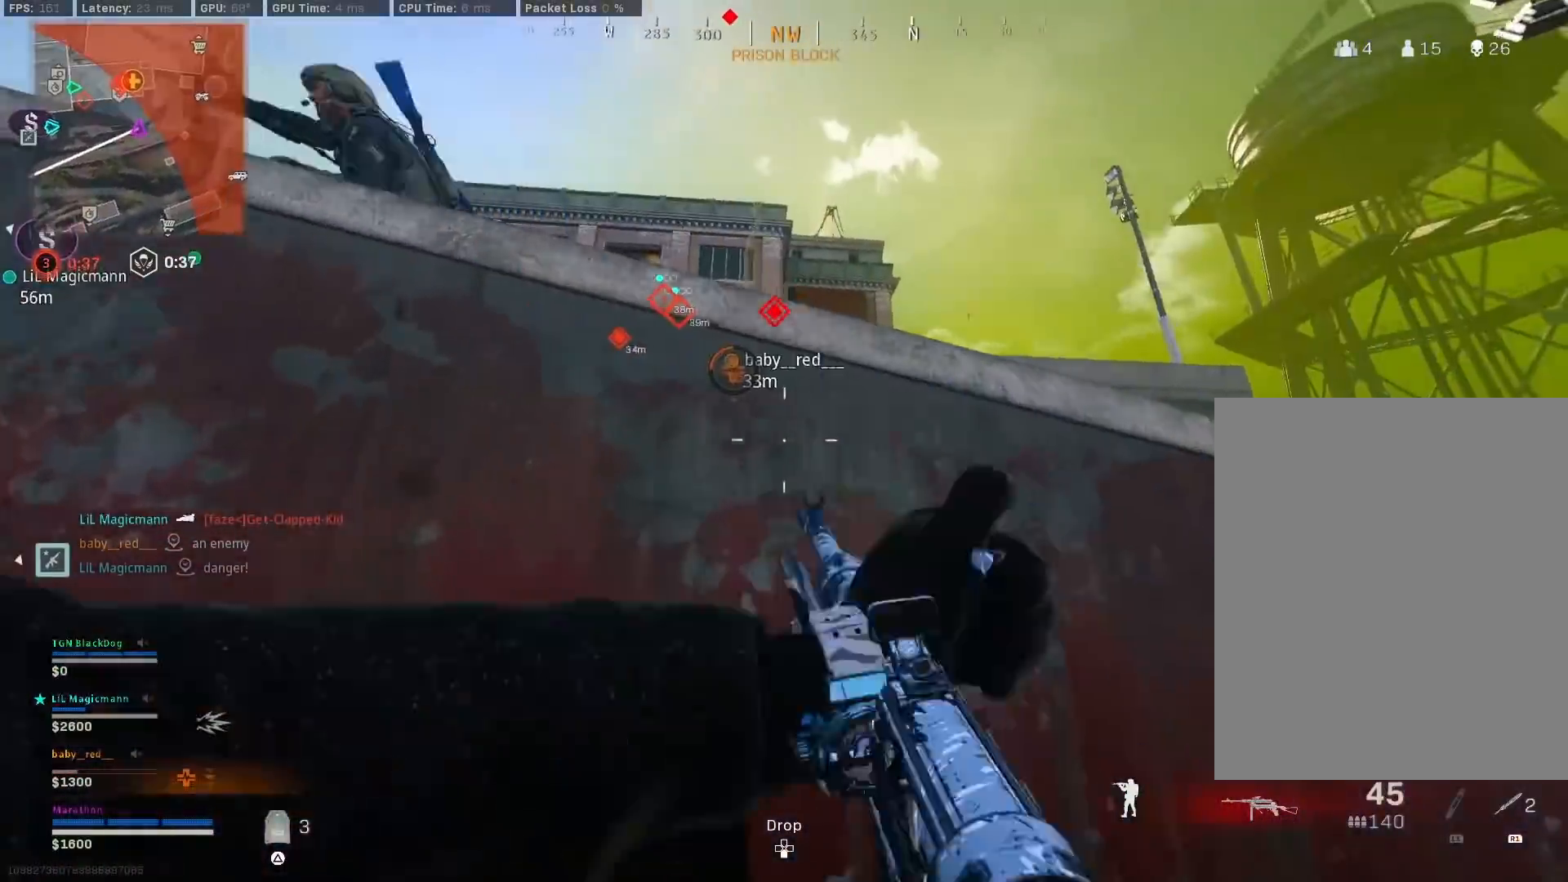
{"buttons": ["L2", "R2"], "left_stick": "down-right", "right_stick": "up-left", "events": [[100, "CROSS", "down"], [200, "CROSS", "up"], [217, "right_stick", "down-left"], [250, "L3", "down"], [267, "CROSS", "down"], [267, "R2", "down"], [300, "L2", "down"], [333, "CROSS", "up"], [383, "right_stick", "down-right"], [467, "right_stick", "up-left"], [500, "L3", "up"]]}
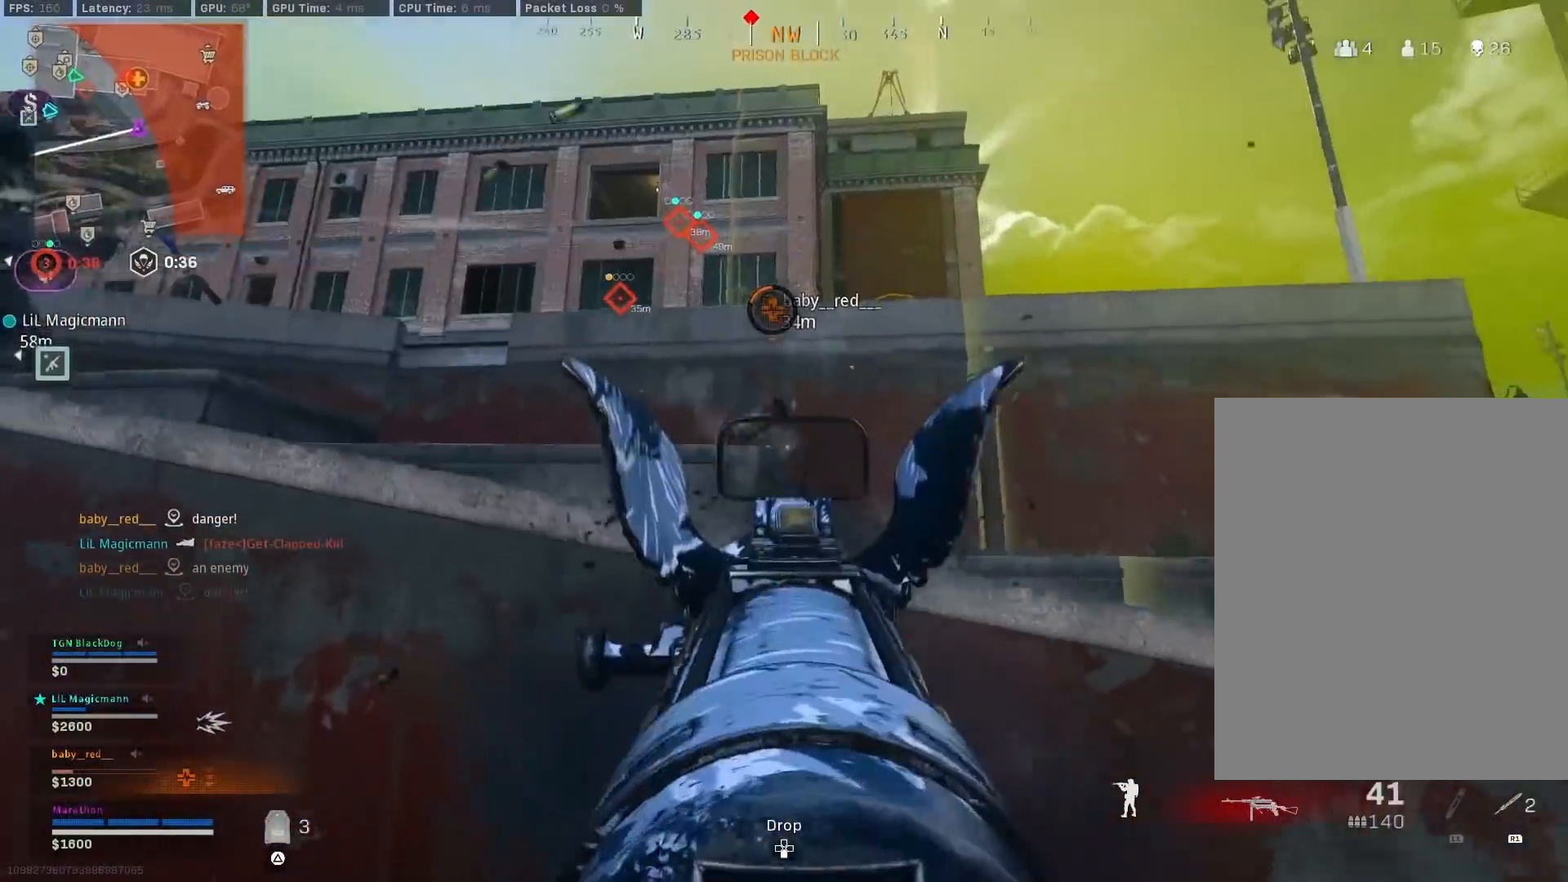
{"buttons": ["L2", "R2", "R3"], "left_stick": "up-right", "right_stick": "center", "events": [[67, "L2", "up"], [83, "R2", "up"], [83, "right_stick", "left"], [100, "left_stick", "down-left"], [250, "left_stick", "up-left"], [283, "L2", "down"], [283, "R2", "down"], [317, "left_stick", "up-right"], [400, "right_stick", "right"], [450, "R3", "down"], [450, "right_stick", "center"]]}
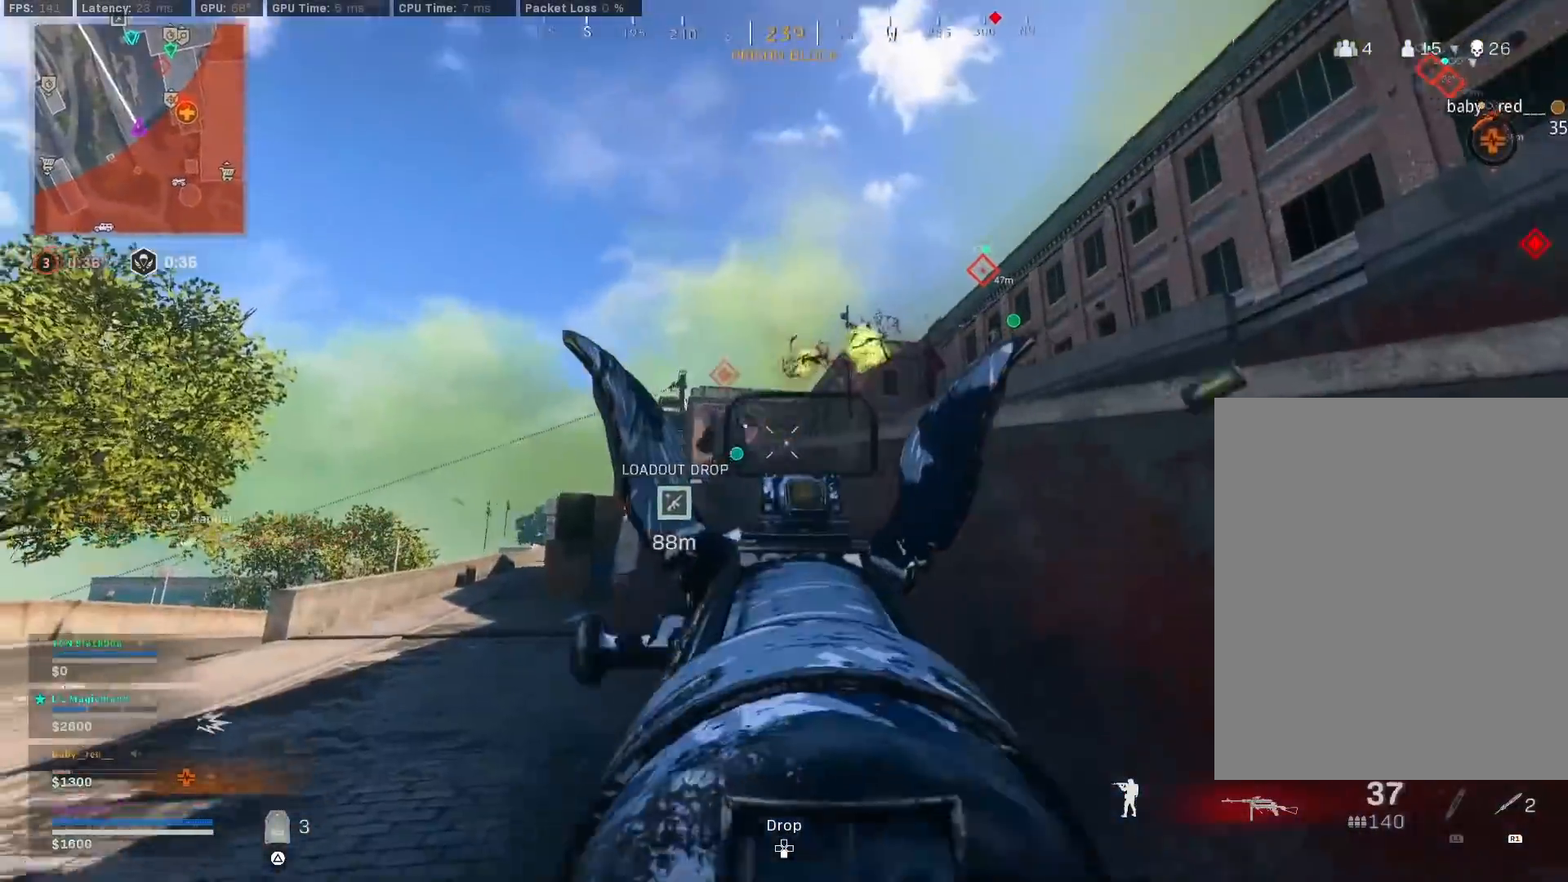
{"buttons": ["L2", "R2"], "left_stick": "right", "right_stick": "center", "events": [[33, "right_stick", "left"], [50, "R3", "up"], [67, "left_stick", "right"], [117, "R3", "down"], [117, "right_stick", "down-left"], [217, "R3", "up"], [250, "CROSS", "down"], [333, "CROSS", "up"], [367, "right_stick", "center"]]}
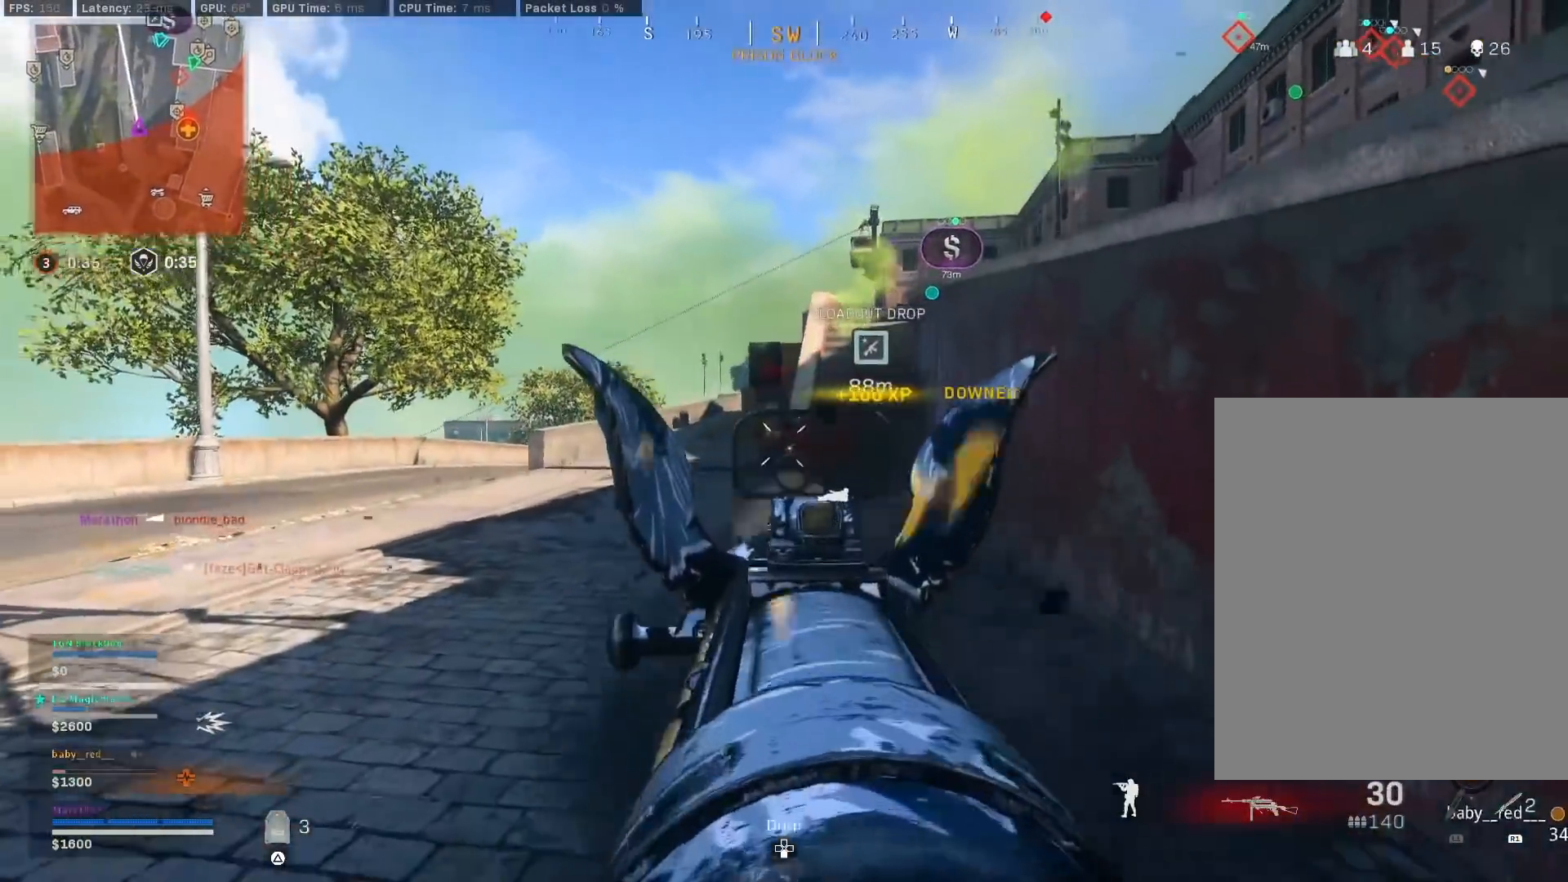
{"buttons": ["R3"], "left_stick": "up", "right_stick": "left", "events": [[17, "right_stick", "up-left"], [100, "left_stick", "up-right"], [100, "right_stick", "center"], [150, "L2", "up"], [167, "R2", "up"], [167, "right_stick", "down-right"], [217, "left_stick", "up"], [317, "right_stick", "center"], [383, "R3", "down"], [400, "right_stick", "left"]]}
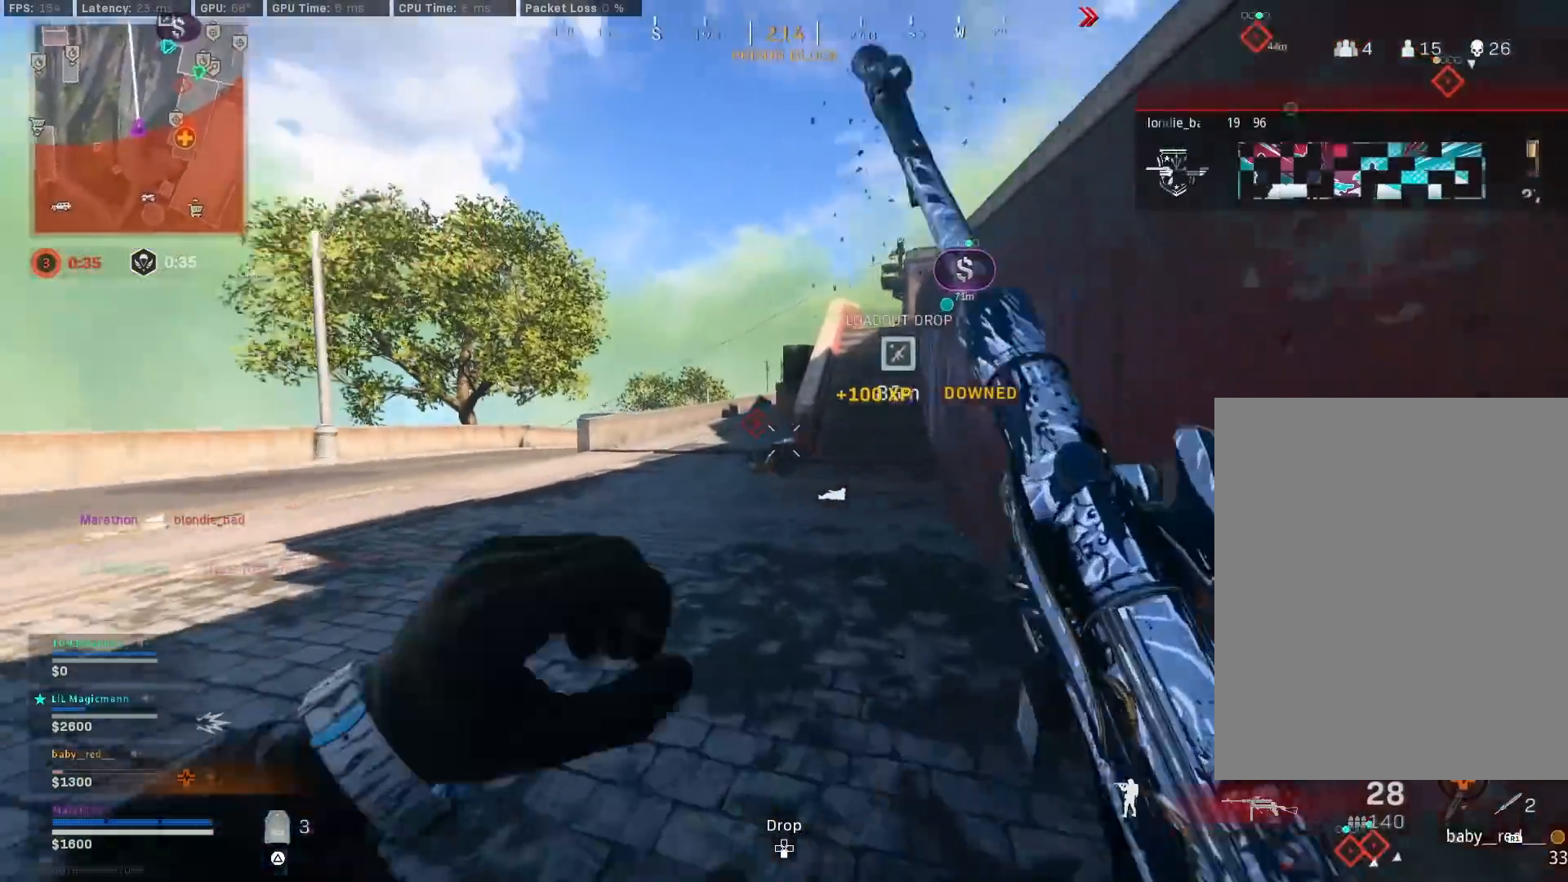
{"buttons": [], "left_stick": "up", "right_stick": "left", "events": [[50, "R3", "up"], [83, "left_stick", "right"], [167, "CROSS", "down"], [217, "right_stick", "center"], [233, "left_stick", "up-right"], [250, "CROSS", "up"], [333, "left_stick", "up"], [350, "right_stick", "left"]]}
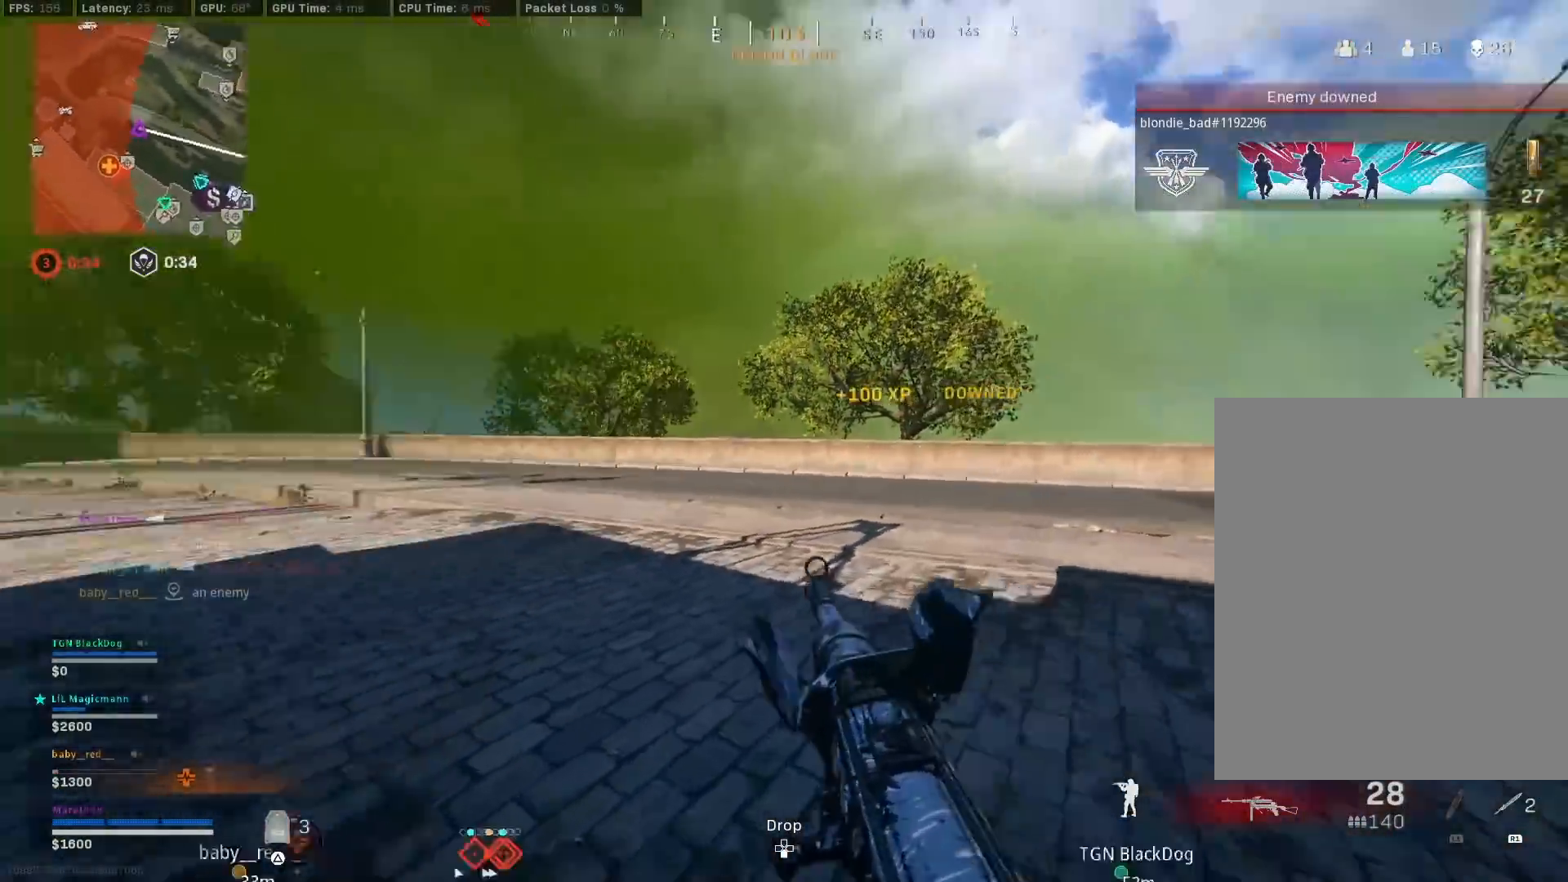
{"buttons": [], "left_stick": "down", "right_stick": "up-left", "events": [[67, "CROSS", "down"], [133, "CROSS", "up"], [133, "left_stick", "down-right"], [233, "left_stick", "down"], [283, "right_stick", "center"], [450, "right_stick", "left"], [500, "right_stick", "up-left"]]}
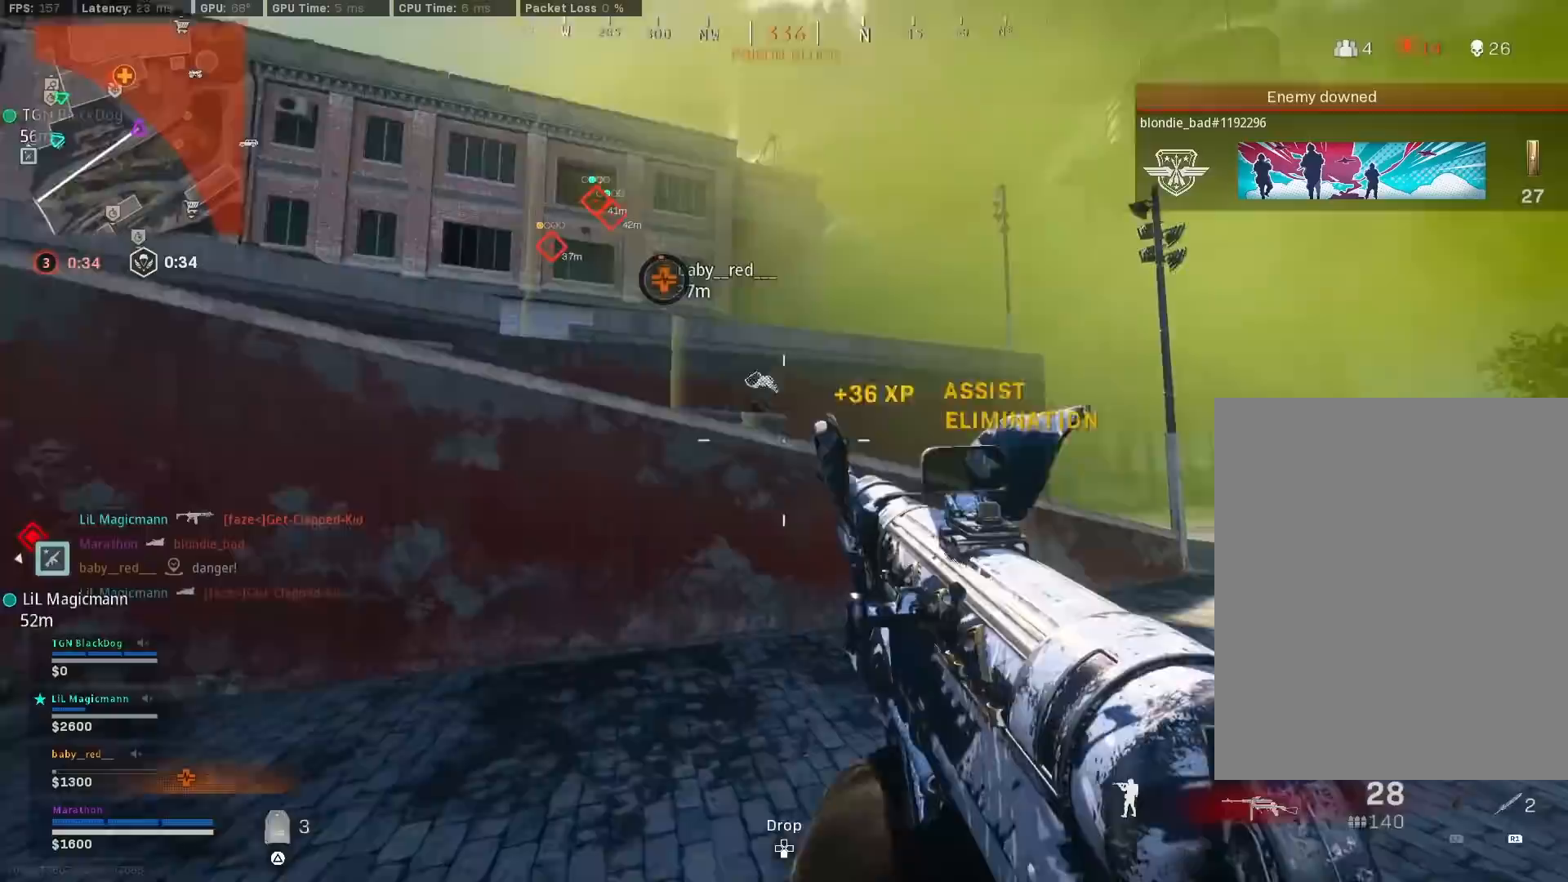
{"buttons": [], "left_stick": "up", "right_stick": "left", "events": [[150, "right_stick", "center"], [300, "right_stick", "left"], [333, "left_stick", "up-left"], [400, "left_stick", "up"]]}
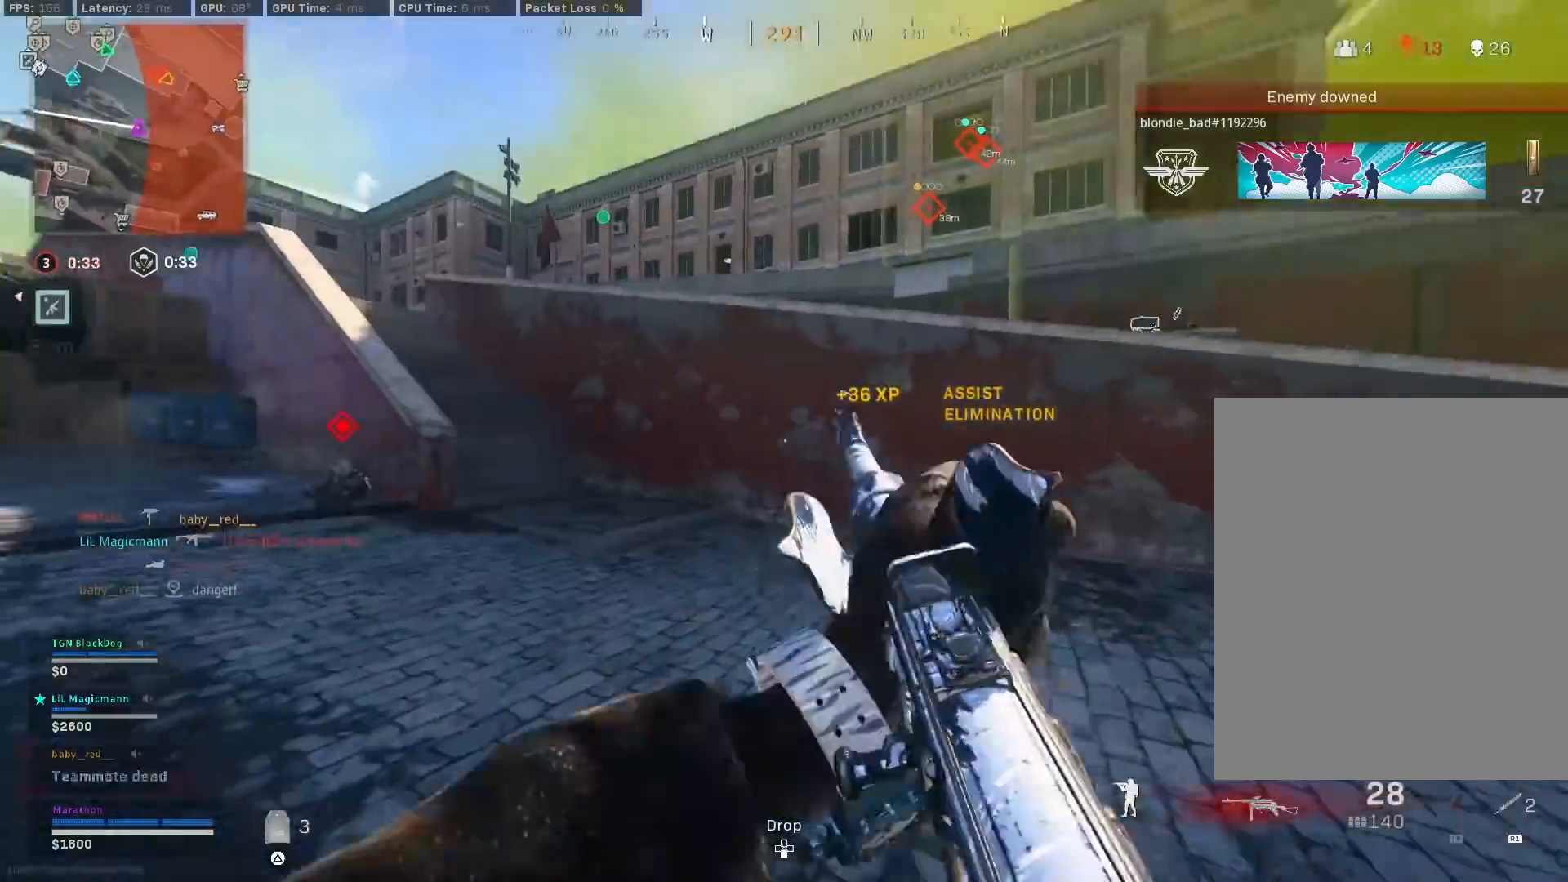
{"buttons": ["L2"], "left_stick": "up-right", "right_stick": "left", "events": [[17, "R3", "down"], [17, "right_stick", "center"], [167, "R3", "up"], [167, "right_stick", "left"], [267, "left_stick", "right"], [283, "R3", "down"], [317, "CROSS", "down"], [350, "L2", "down"], [383, "R3", "up"], [383, "right_stick", "down-left"], [400, "CROSS", "up"], [400, "left_stick", "up-right"], [500, "right_stick", "left"]]}
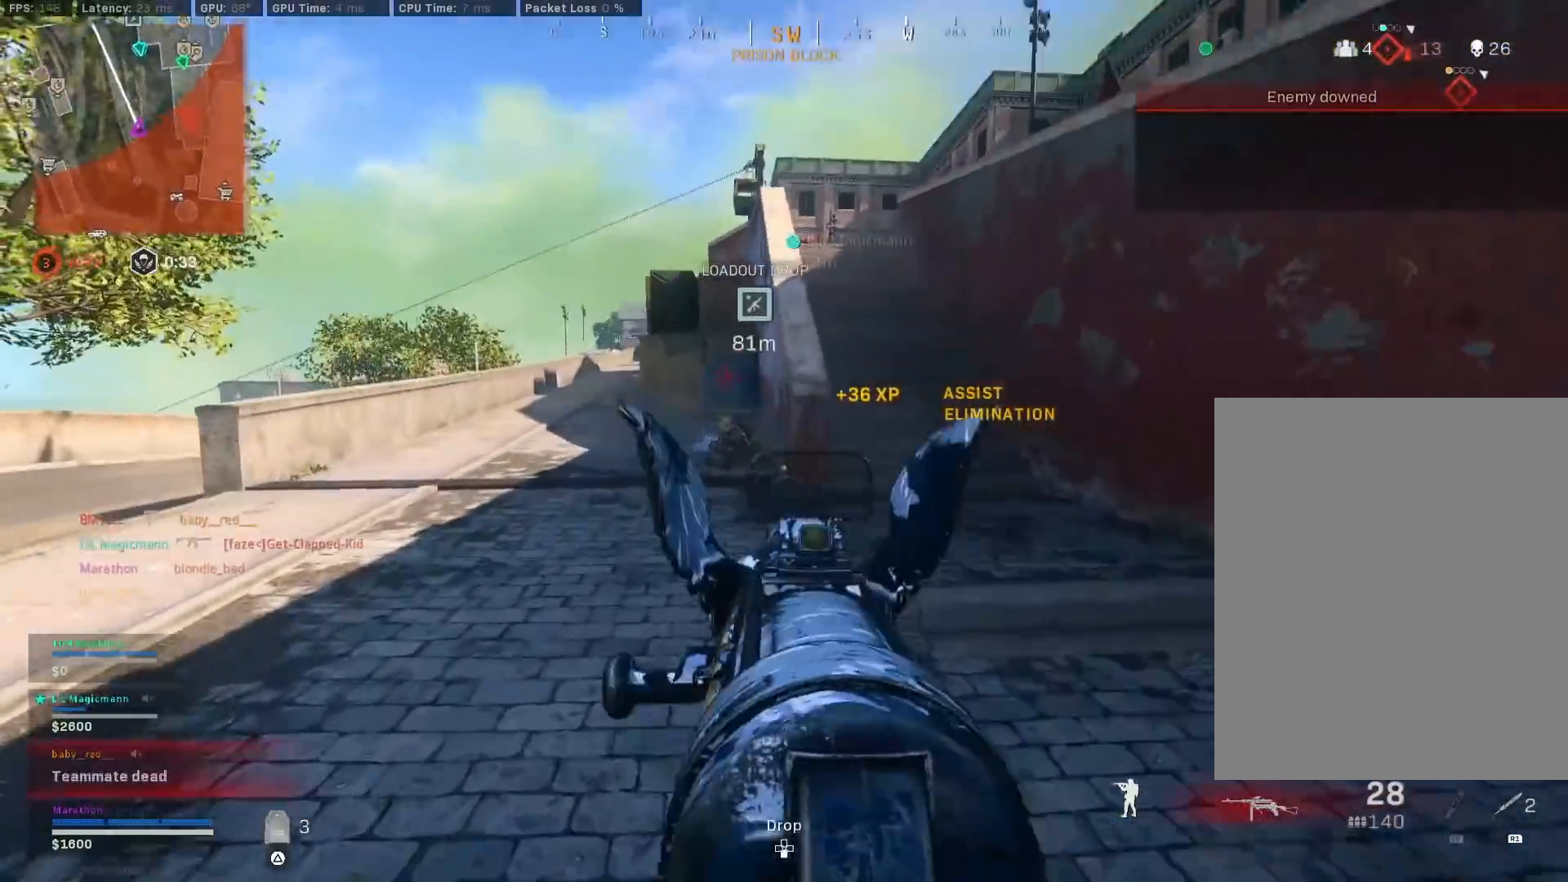
{"buttons": ["L2", "R2"], "left_stick": "up-left", "right_stick": "center", "events": [[50, "left_stick", "up"], [67, "R2", "down"], [167, "left_stick", "up-left"], [333, "right_stick", "down-left"], [433, "right_stick", "center"]]}
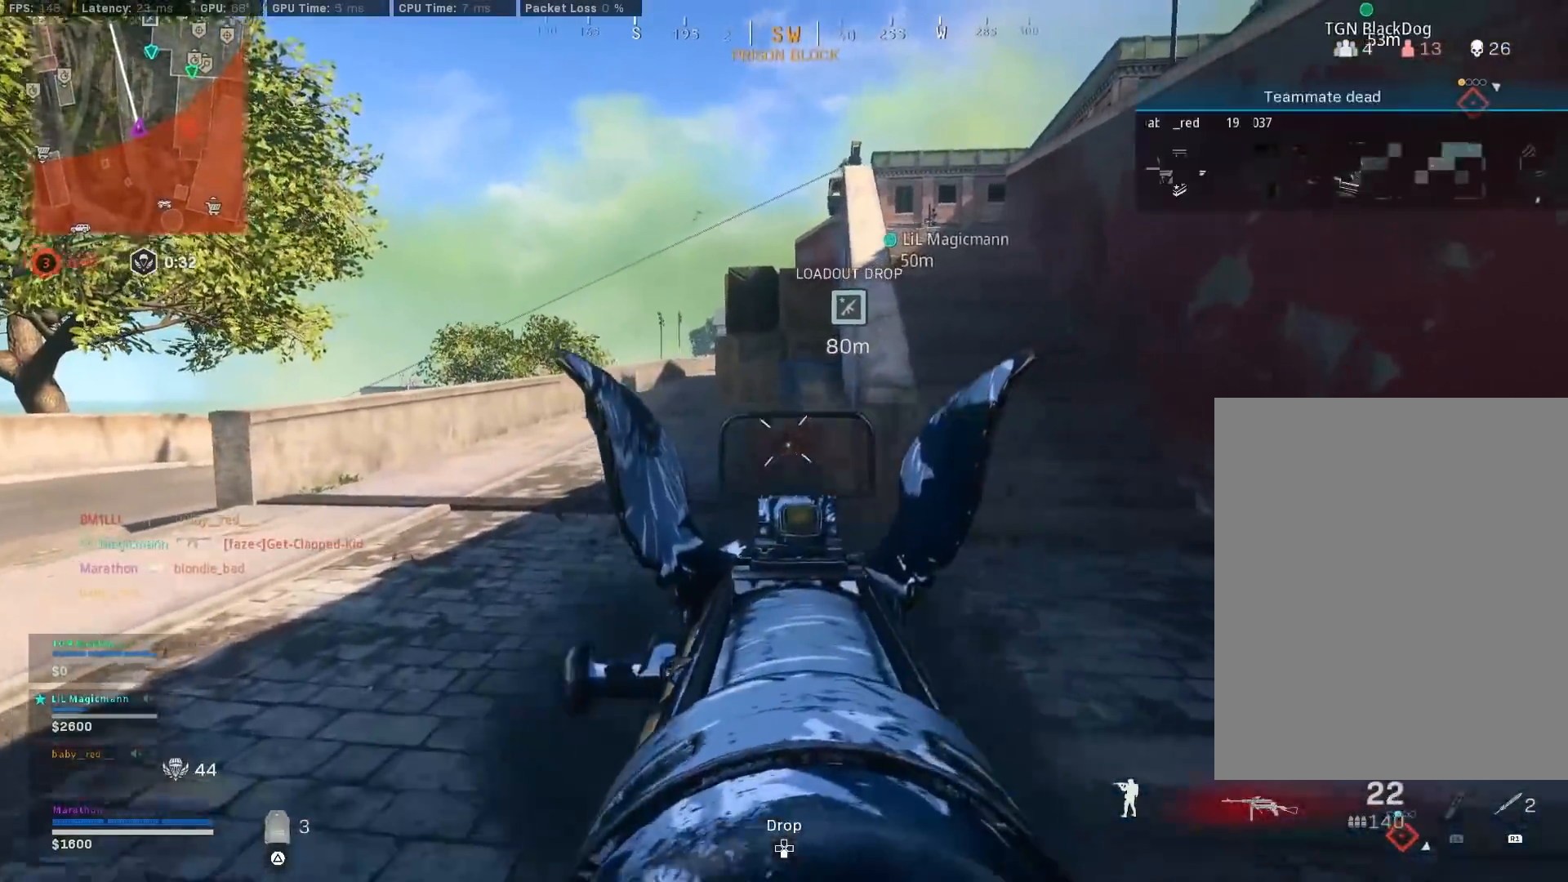
{"buttons": ["CROSS", "SQUARE"], "left_stick": "up-right", "right_stick": "center", "events": [[83, "TRIANGLE", "down"], [133, "TRIANGLE", "up"], [167, "L2", "up"], [183, "TRIANGLE", "down"], [217, "R2", "up"], [250, "TRIANGLE", "up"], [400, "right_stick", "right"], [467, "left_stick", "up-right"], [483, "right_stick", "center"], [500, "CROSS", "down"], [500, "SQUARE", "down"]]}
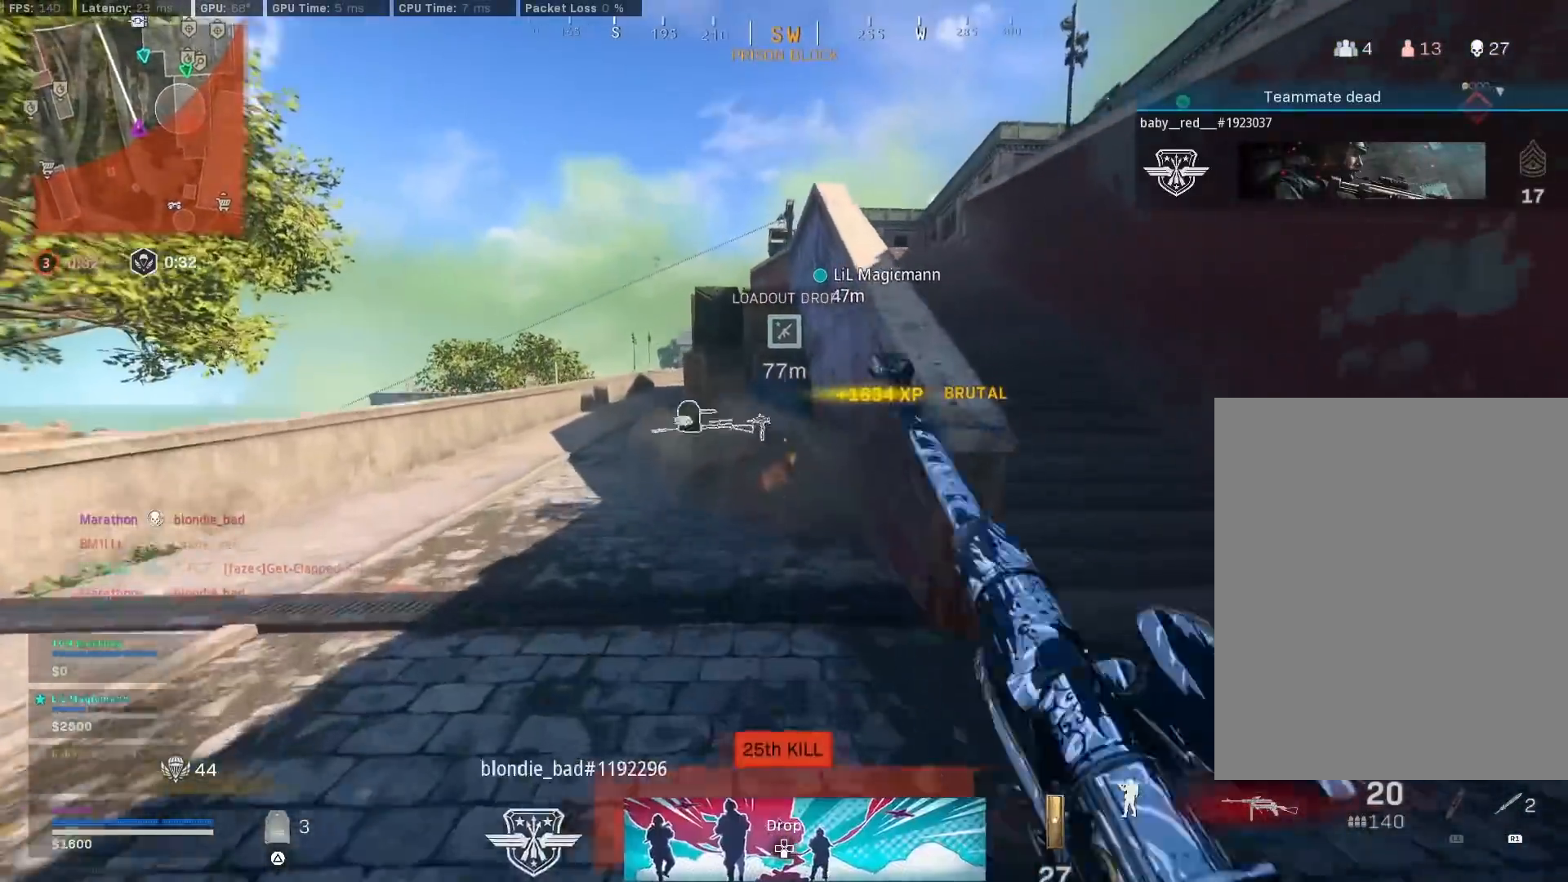
{"buttons": ["R3"], "left_stick": "up-right", "right_stick": "center", "events": [[83, "CROSS", "up"], [250, "left_stick", "up"], [300, "SQUARE", "up"], [367, "R3", "down"], [400, "left_stick", "up-right"]]}
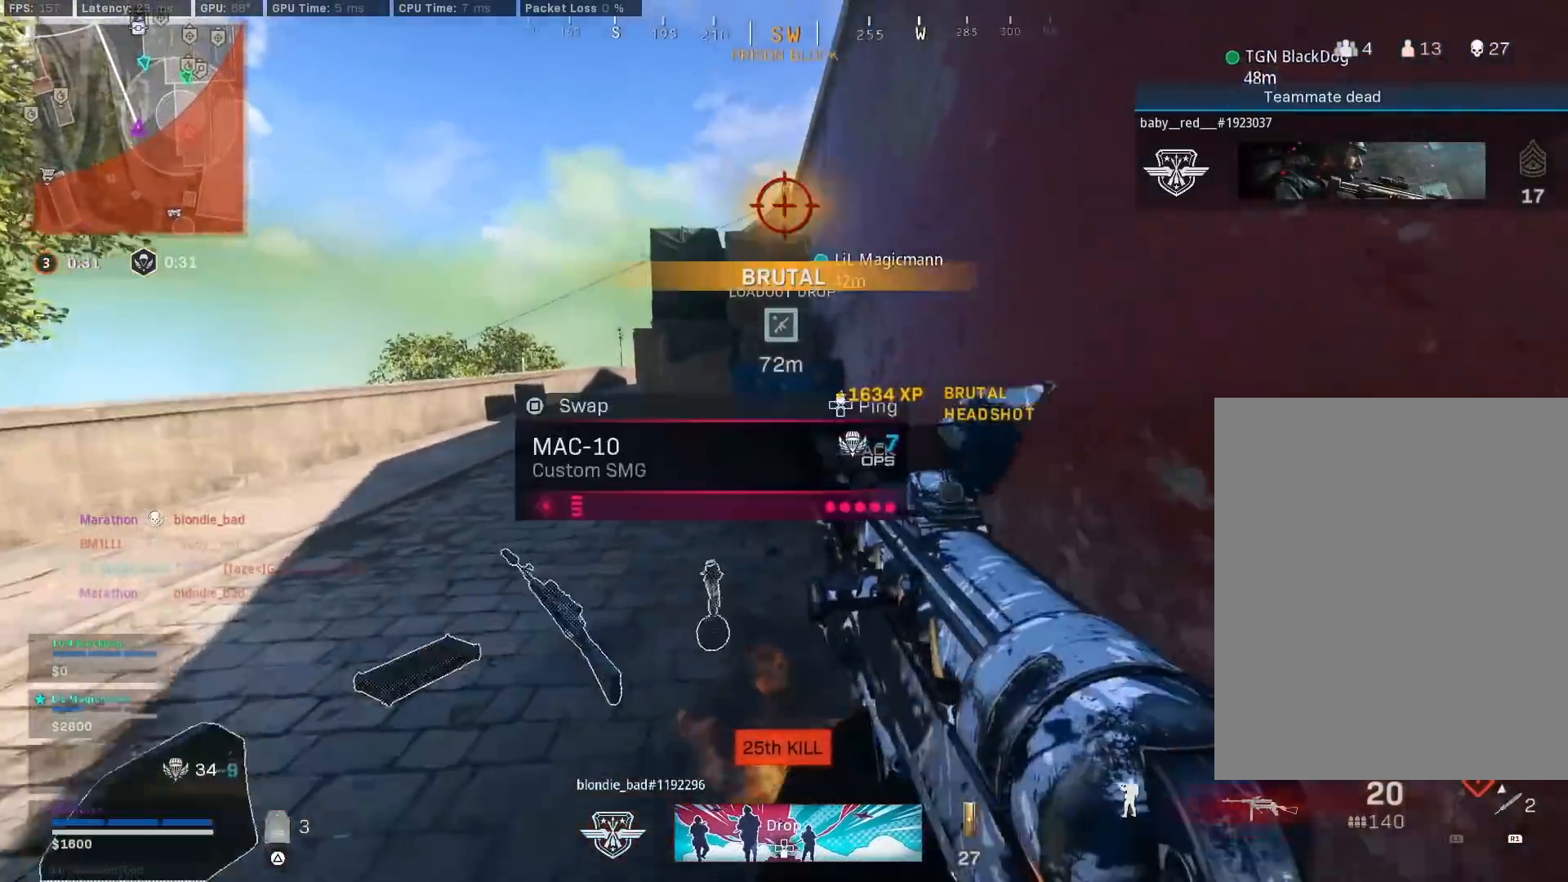
{"buttons": [], "left_stick": "right", "right_stick": "center", "events": [[117, "R3", "up"], [200, "right_stick", "left"], [283, "R3", "down"], [367, "CROSS", "down"], [367, "left_stick", "right"], [383, "R3", "up"], [450, "CROSS", "up"], [500, "right_stick", "center"]]}
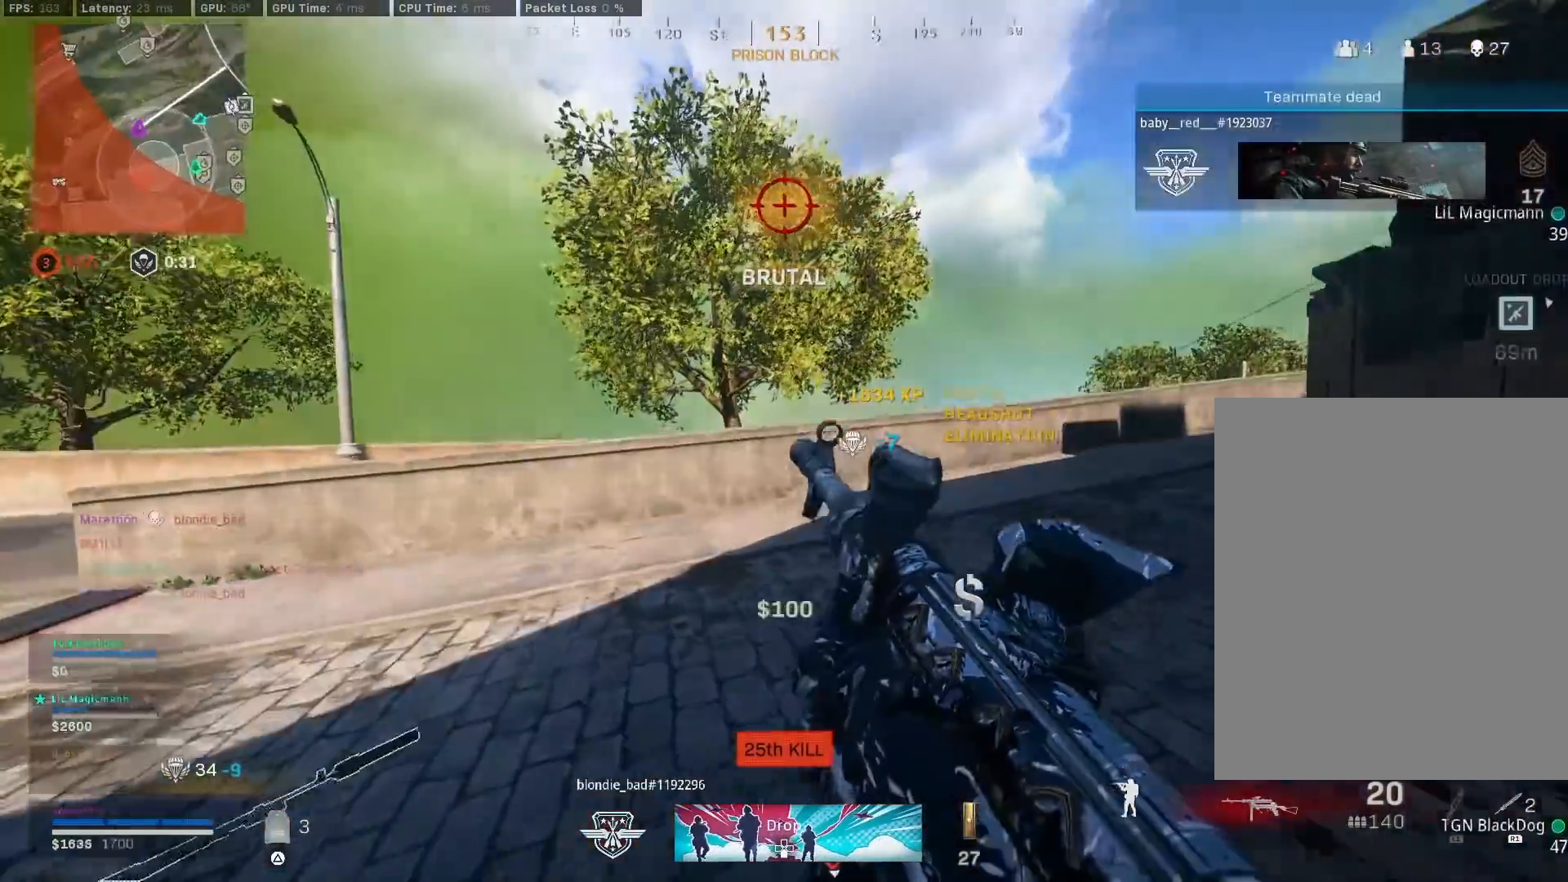
{"buttons": [], "left_stick": "down-right", "right_stick": "right", "events": [[83, "right_stick", "left"], [217, "left_stick", "down-right"], [300, "right_stick", "center"], [433, "right_stick", "right"]]}
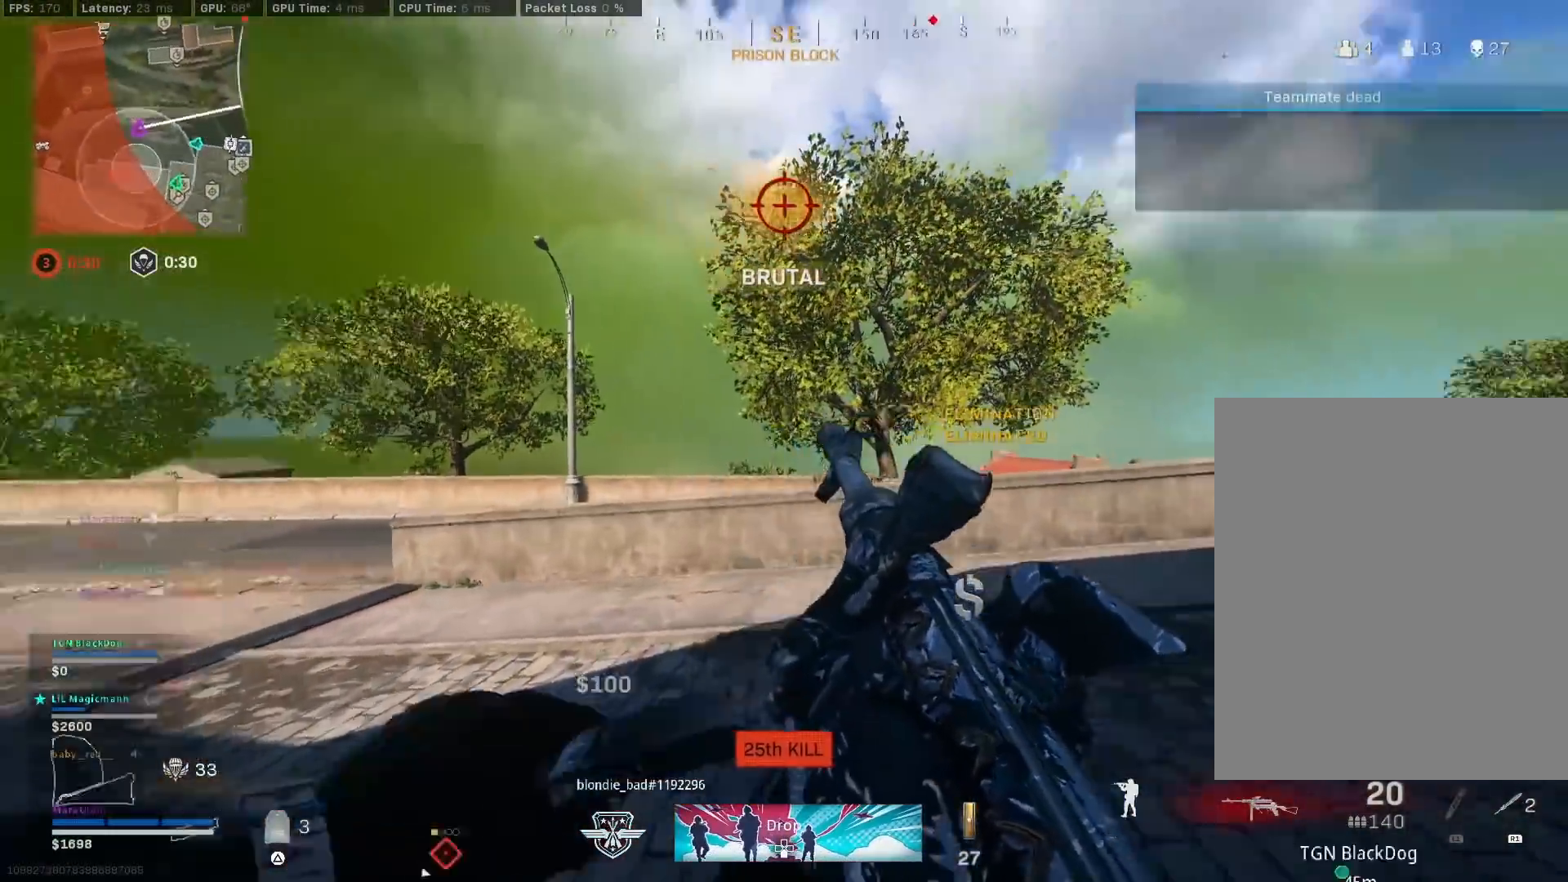
{"buttons": [], "left_stick": "up-right", "right_stick": "center", "events": [[83, "right_stick", "center"], [100, "left_stick", "center"], [200, "right_stick", "right"], [283, "left_stick", "up-right"], [317, "right_stick", "center"], [417, "TRIANGLE", "down"], [483, "TRIANGLE", "up"]]}
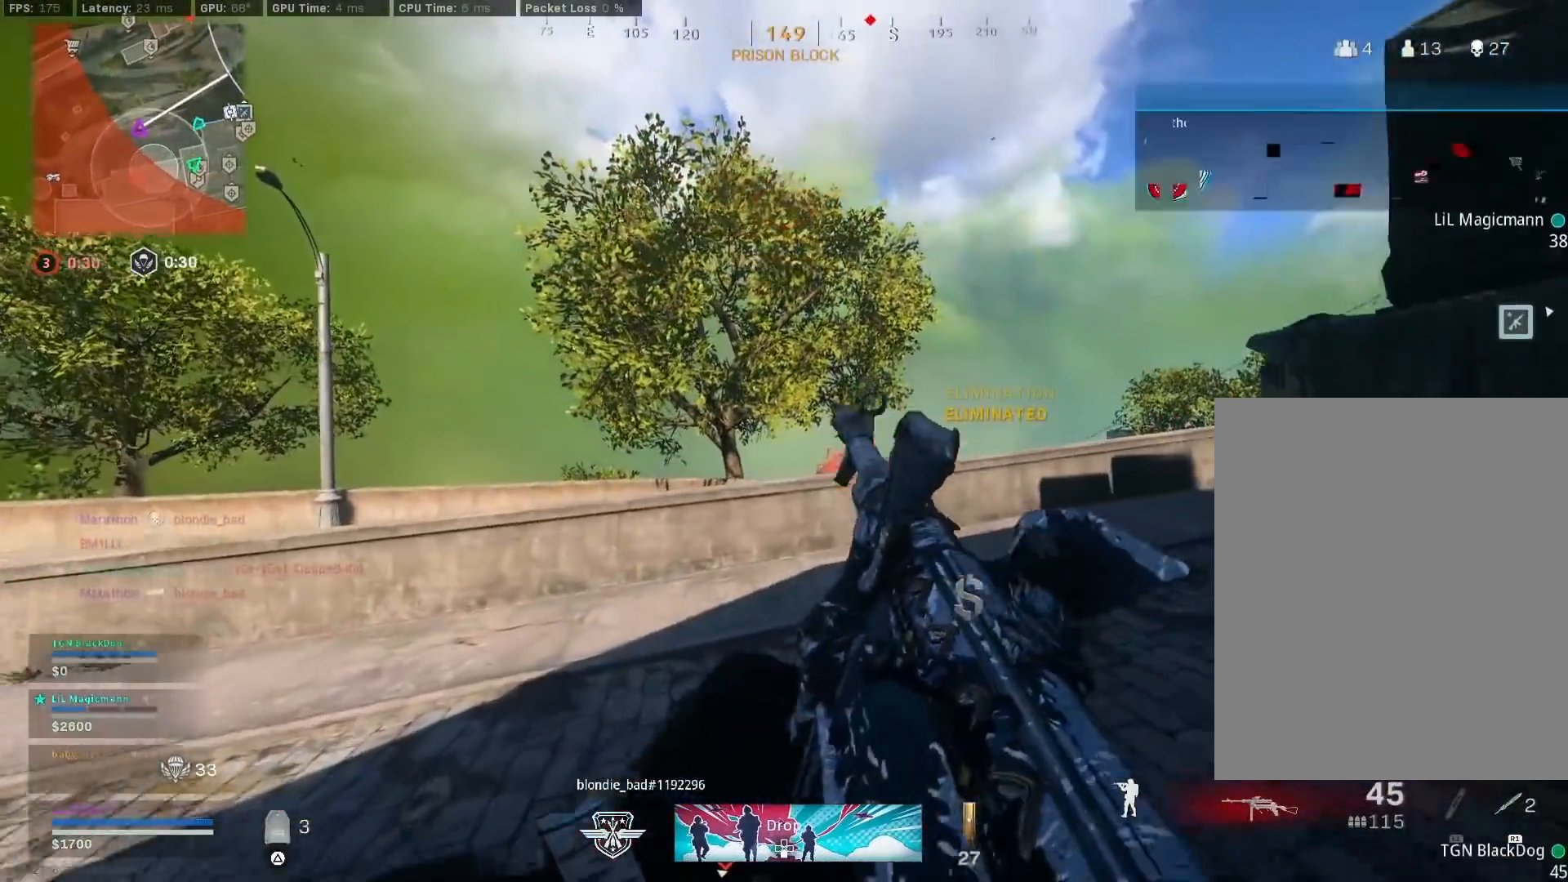
{"buttons": [], "left_stick": "down-left", "right_stick": "up-left", "events": [[100, "right_stick", "left"], [133, "R3", "down"], [267, "R3", "up"], [267, "right_stick", "up-left"], [300, "left_stick", "down-right"], [383, "R3", "down"], [417, "CROSS", "down"], [467, "R3", "up"], [500, "CROSS", "up"], [500, "left_stick", "down-left"]]}
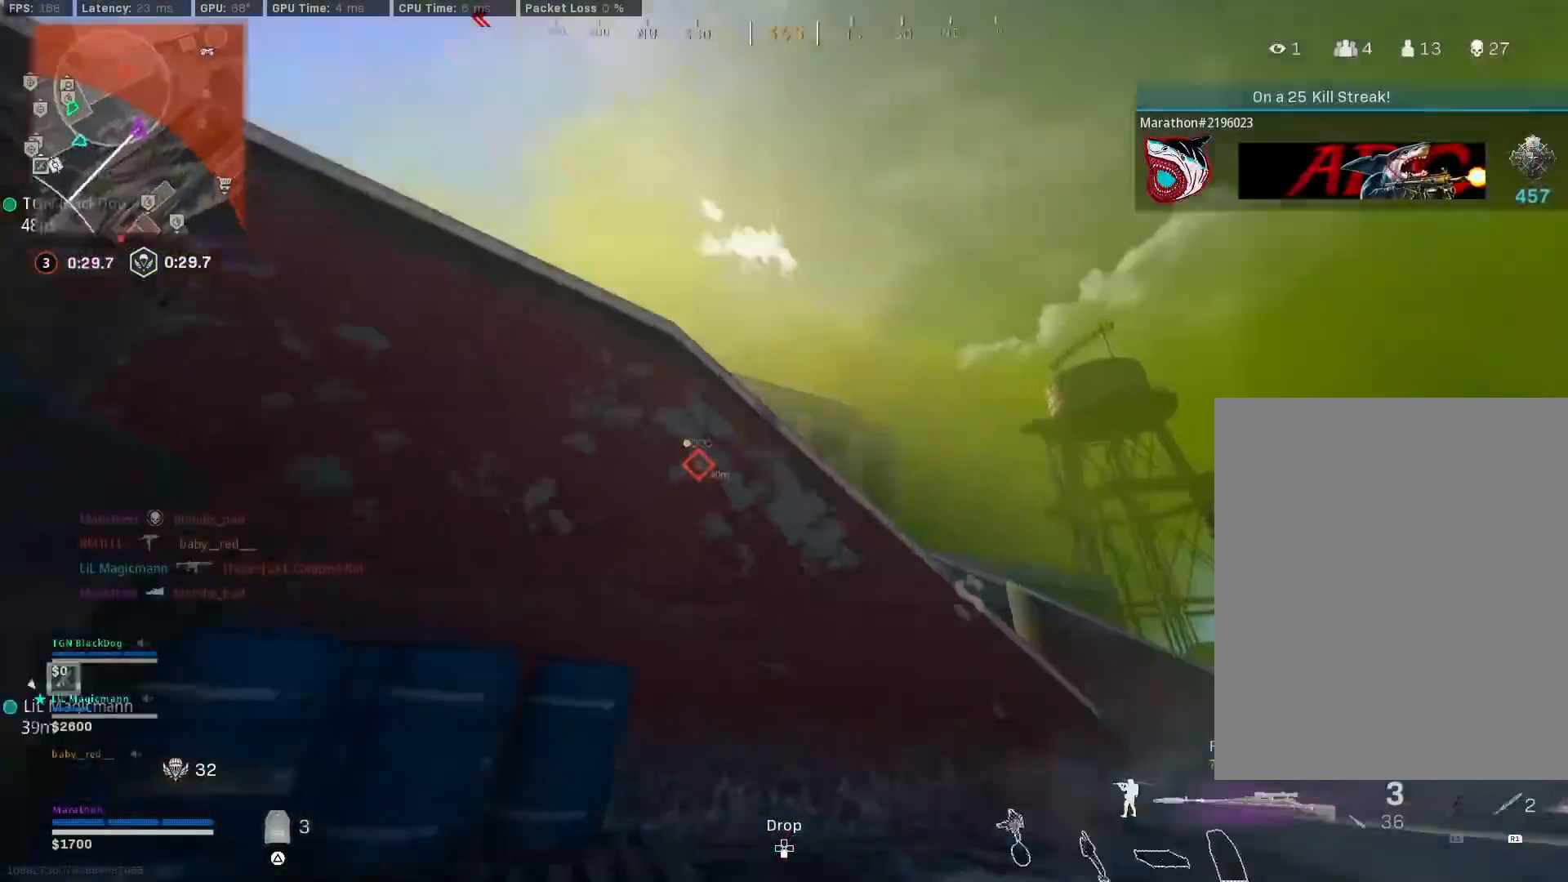
{"buttons": [], "left_stick": "down-left", "right_stick": "center", "events": [[50, "right_stick", "center"], [200, "right_stick", "up-left"], [367, "right_stick", "center"]]}